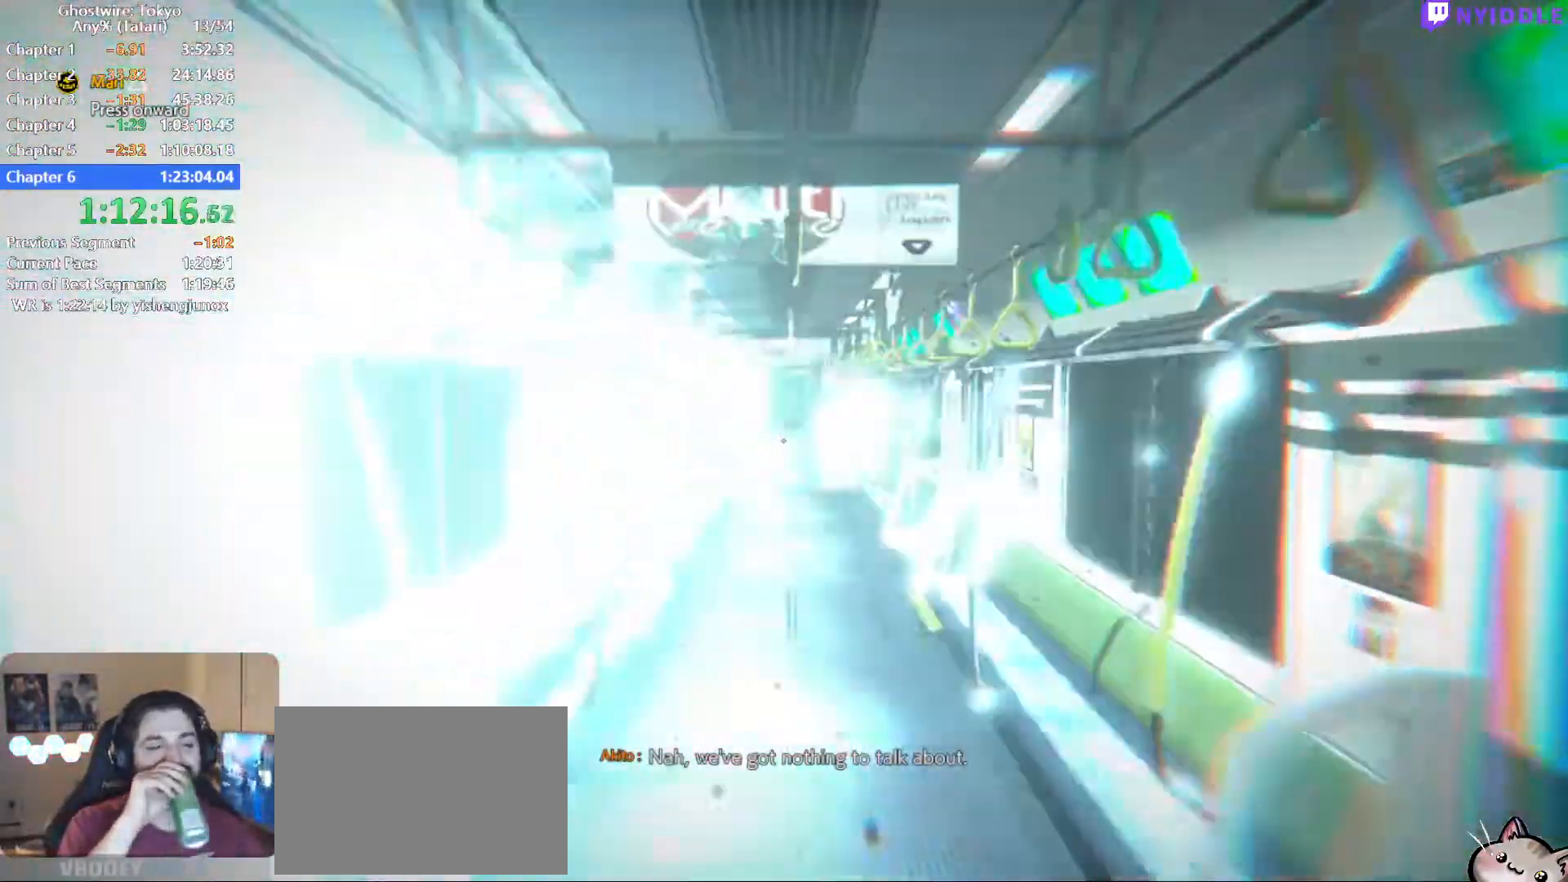
Gameplay with keyboard and mouse; each line is a JSON object with the keys and mouse buttons held at the frame after it. "events" lists presses ("down") and releases ("up") of "1", "2", "3", "4", "5", "a", "alt", "c", "ctrl", "d", "e", "escape", "f", "q", "r", "s", "shift", "space", "tab", "v", "w", "x", "z", "mouse_left", "mouse_middle", "mouse_right", "mouse_wheel_up" and "mouse_wheel_down" between this image and that frame as [ms after this image, input, new state], when the widget could be followed in between. "mouse_left", "mouse_middle", "mouse_right", "mouse_wheel_up", "mouse_wheel_down" = the "left", "middle", "right", "wheel_up", "wheel_down" buttons of the "mouse" list. No other keys are recorded. Not read: mouse_move.
{"keys": ["shift", "w"], "mouse": [], "events": []}
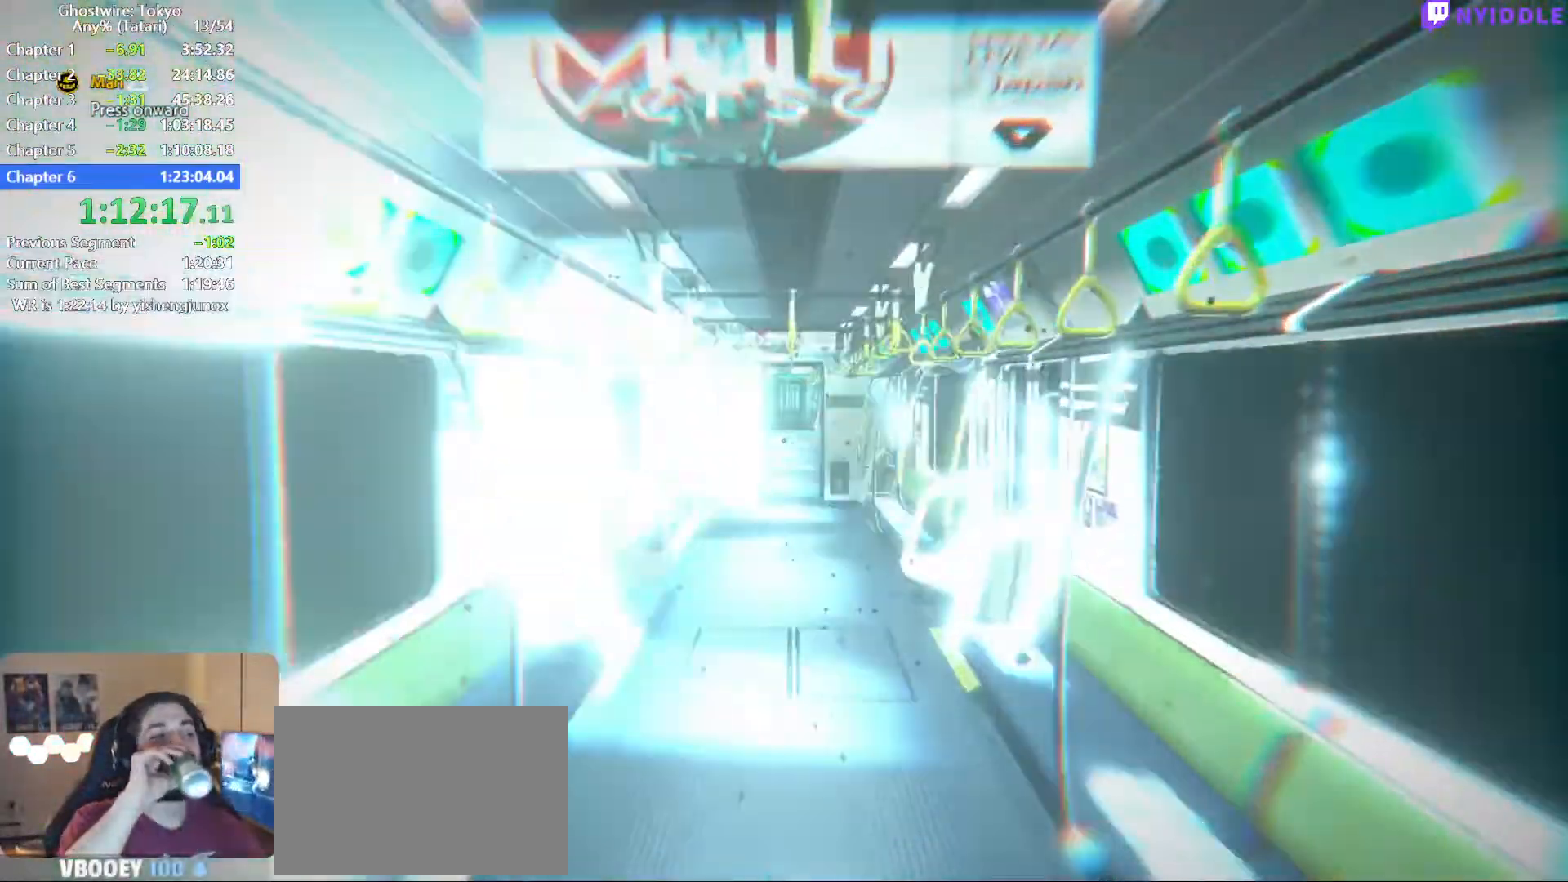
{"keys": ["shift", "w"], "mouse": [], "events": []}
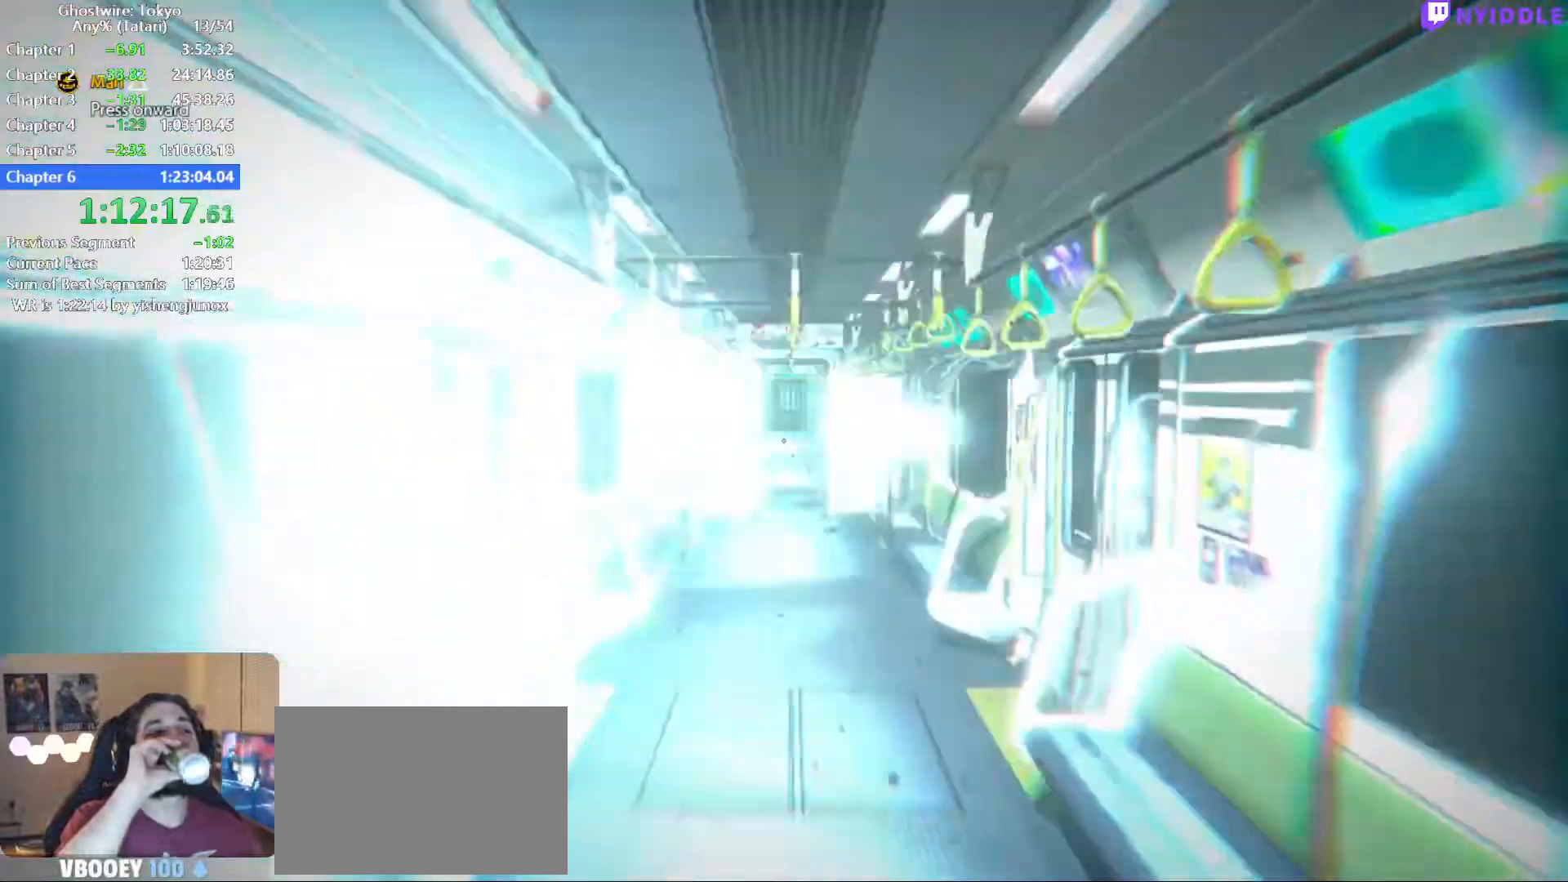
{"keys": ["shift", "w"], "mouse": [], "events": []}
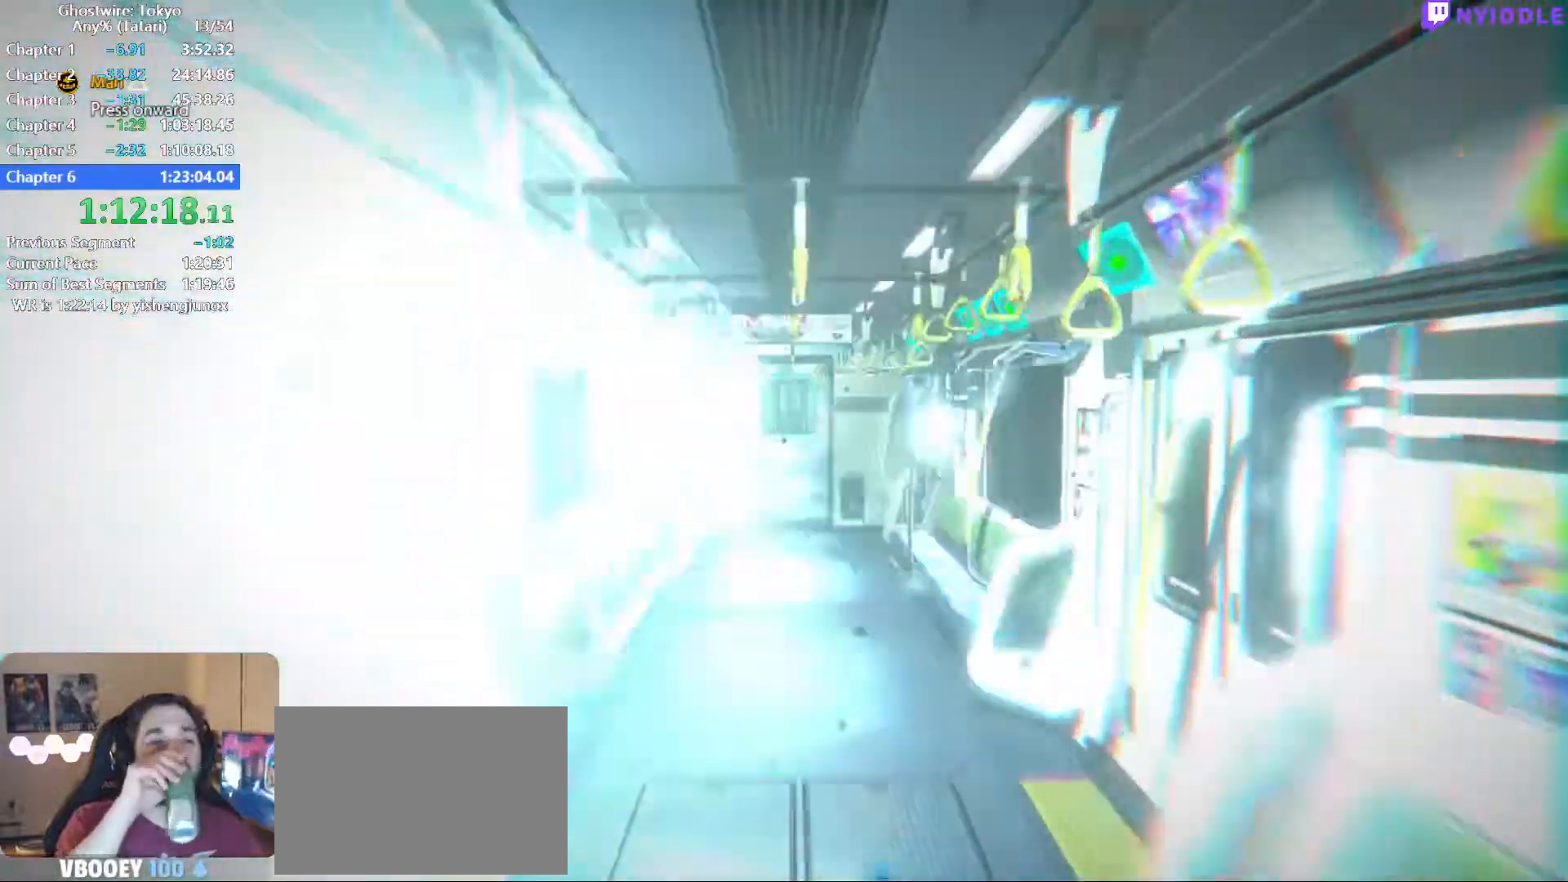
{"keys": ["shift", "w"], "mouse": [], "events": []}
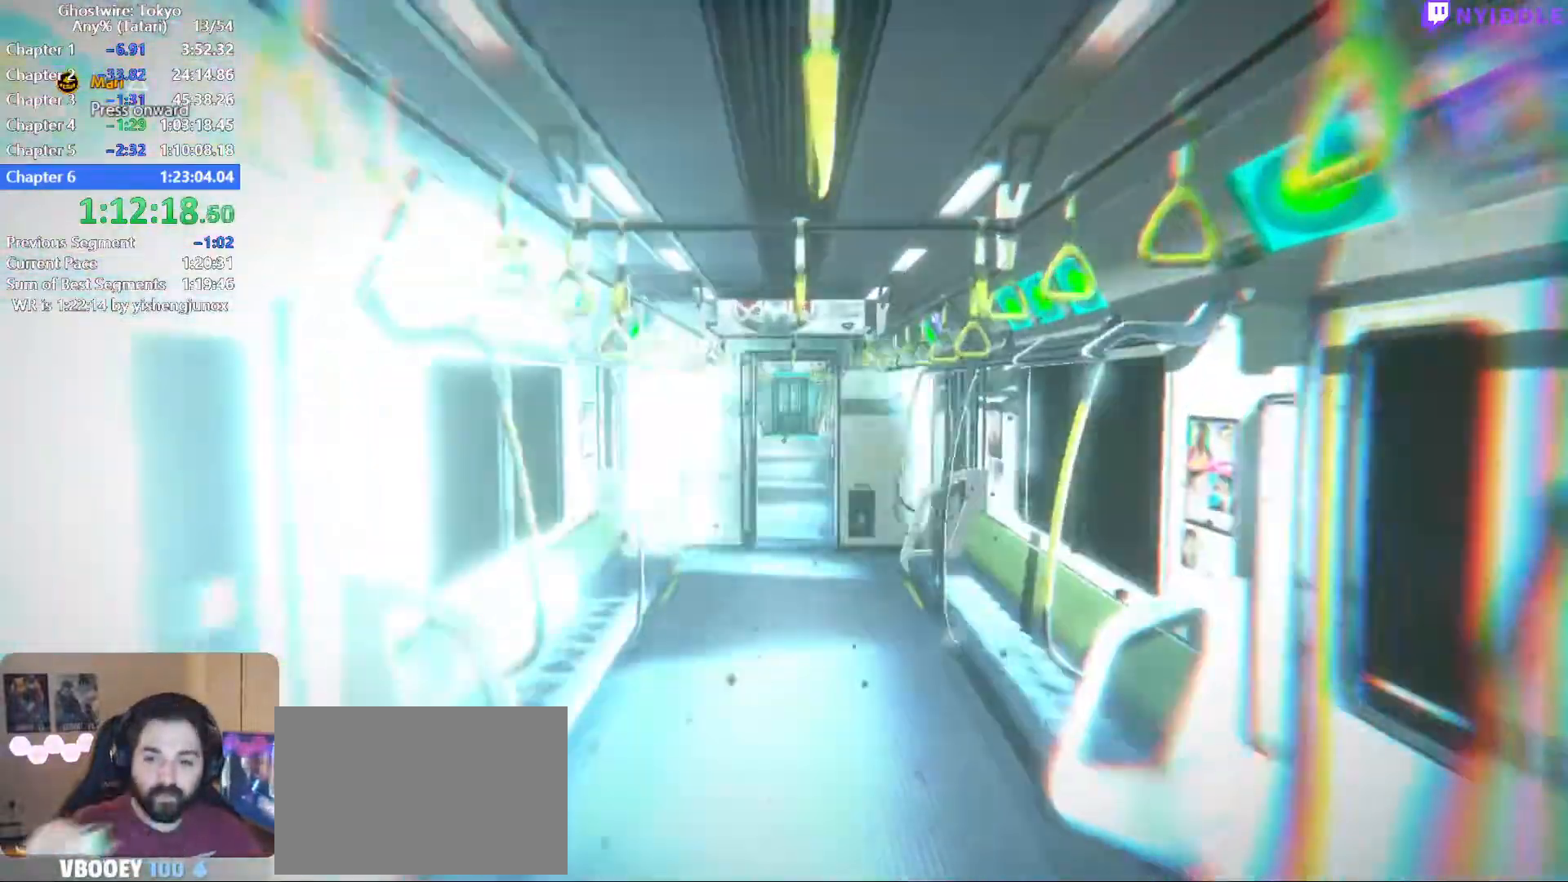
{"keys": ["shift", "w"], "mouse": [], "events": []}
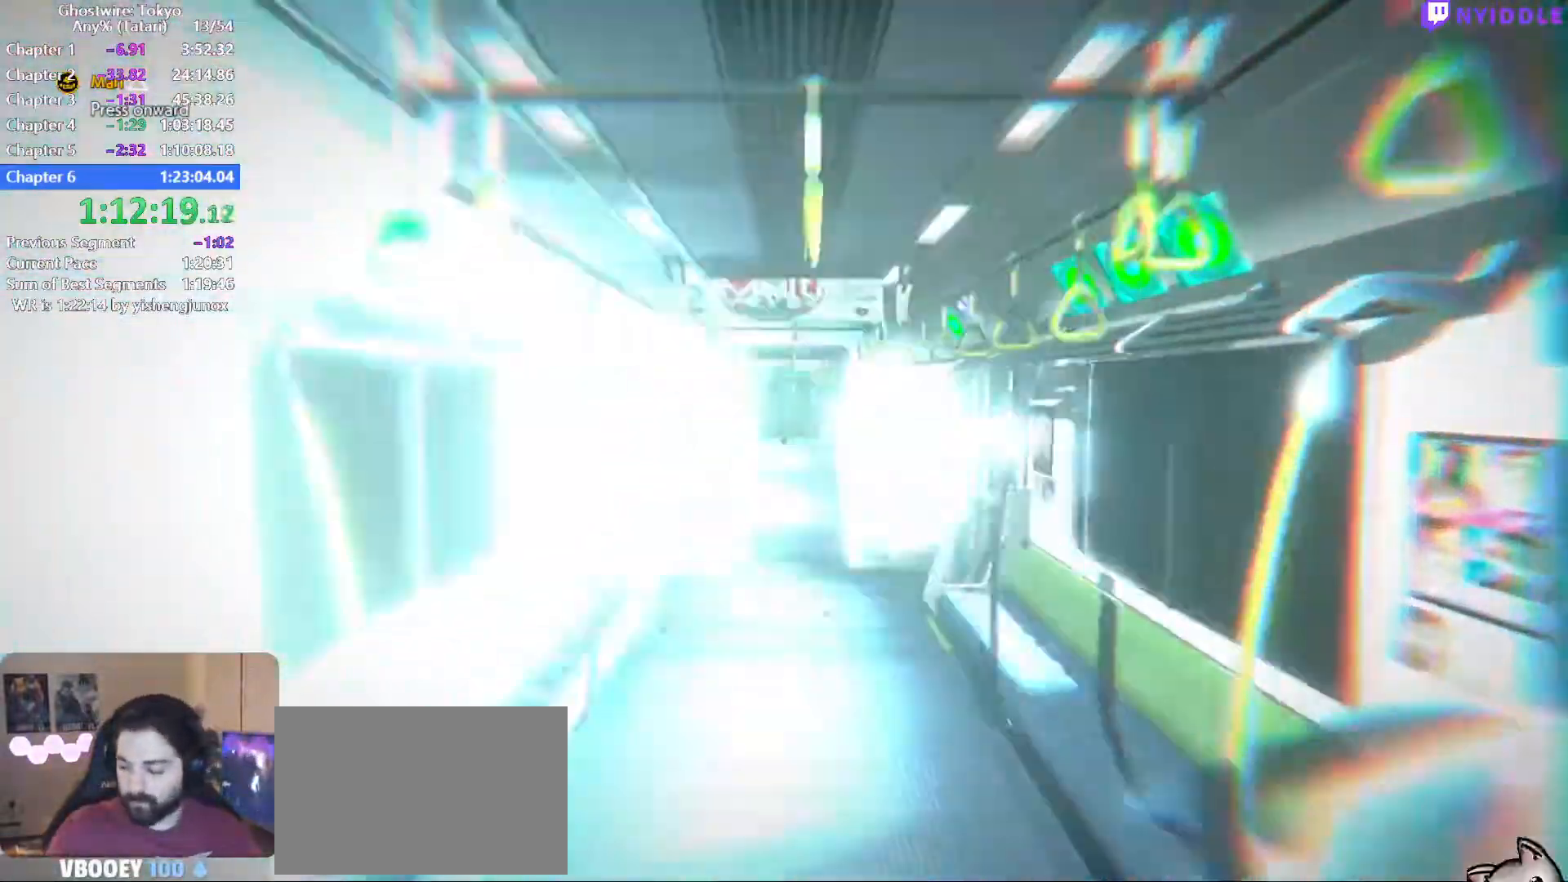
{"keys": ["shift", "w"], "mouse": [], "events": []}
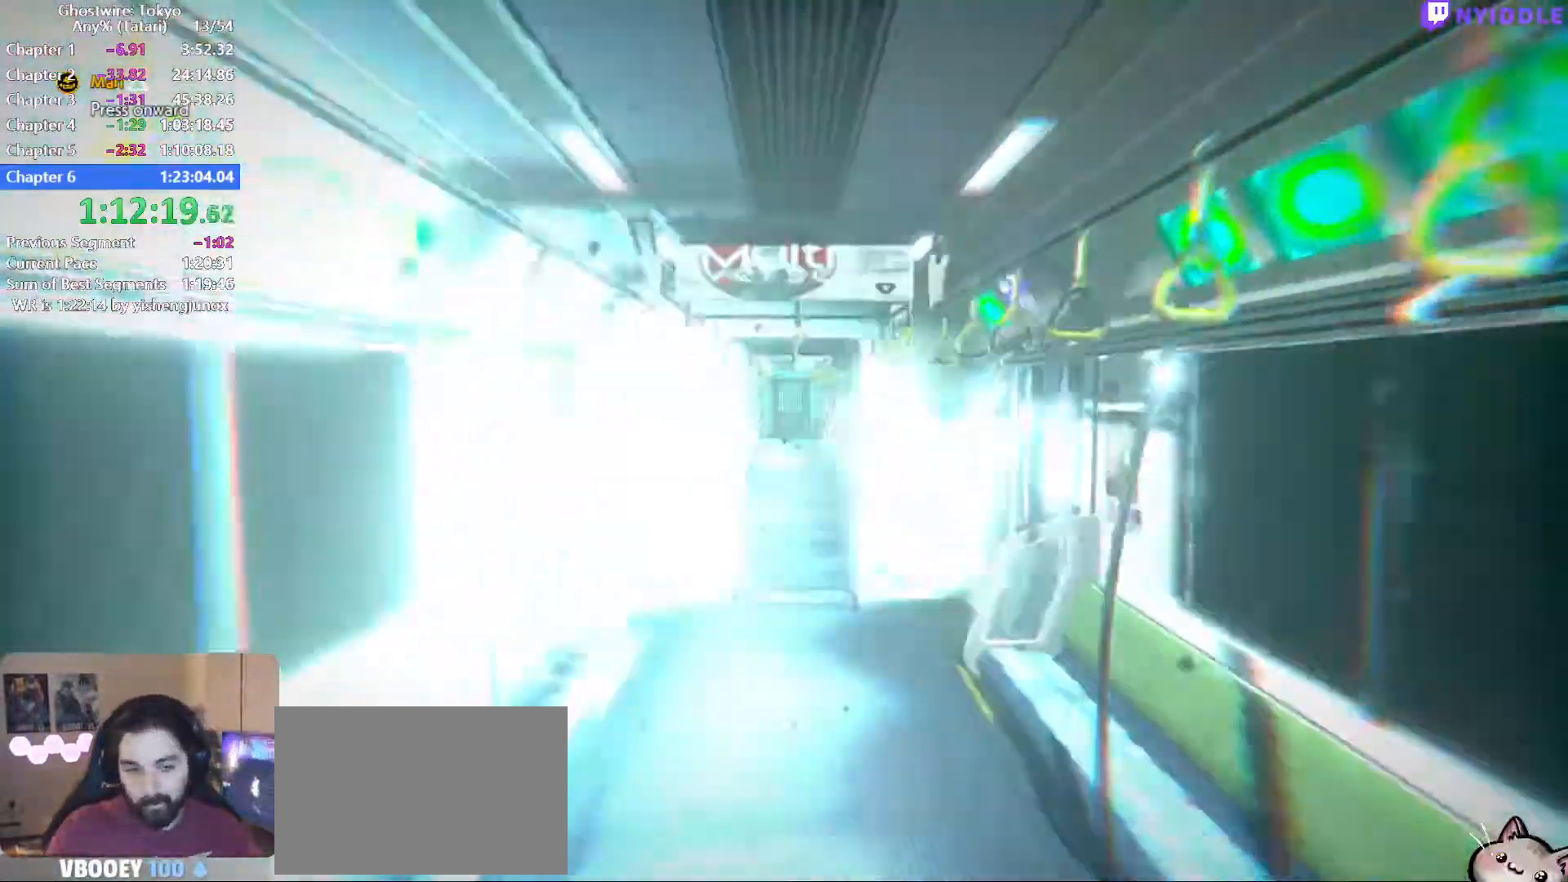
{"keys": ["shift", "w"], "mouse": [], "events": []}
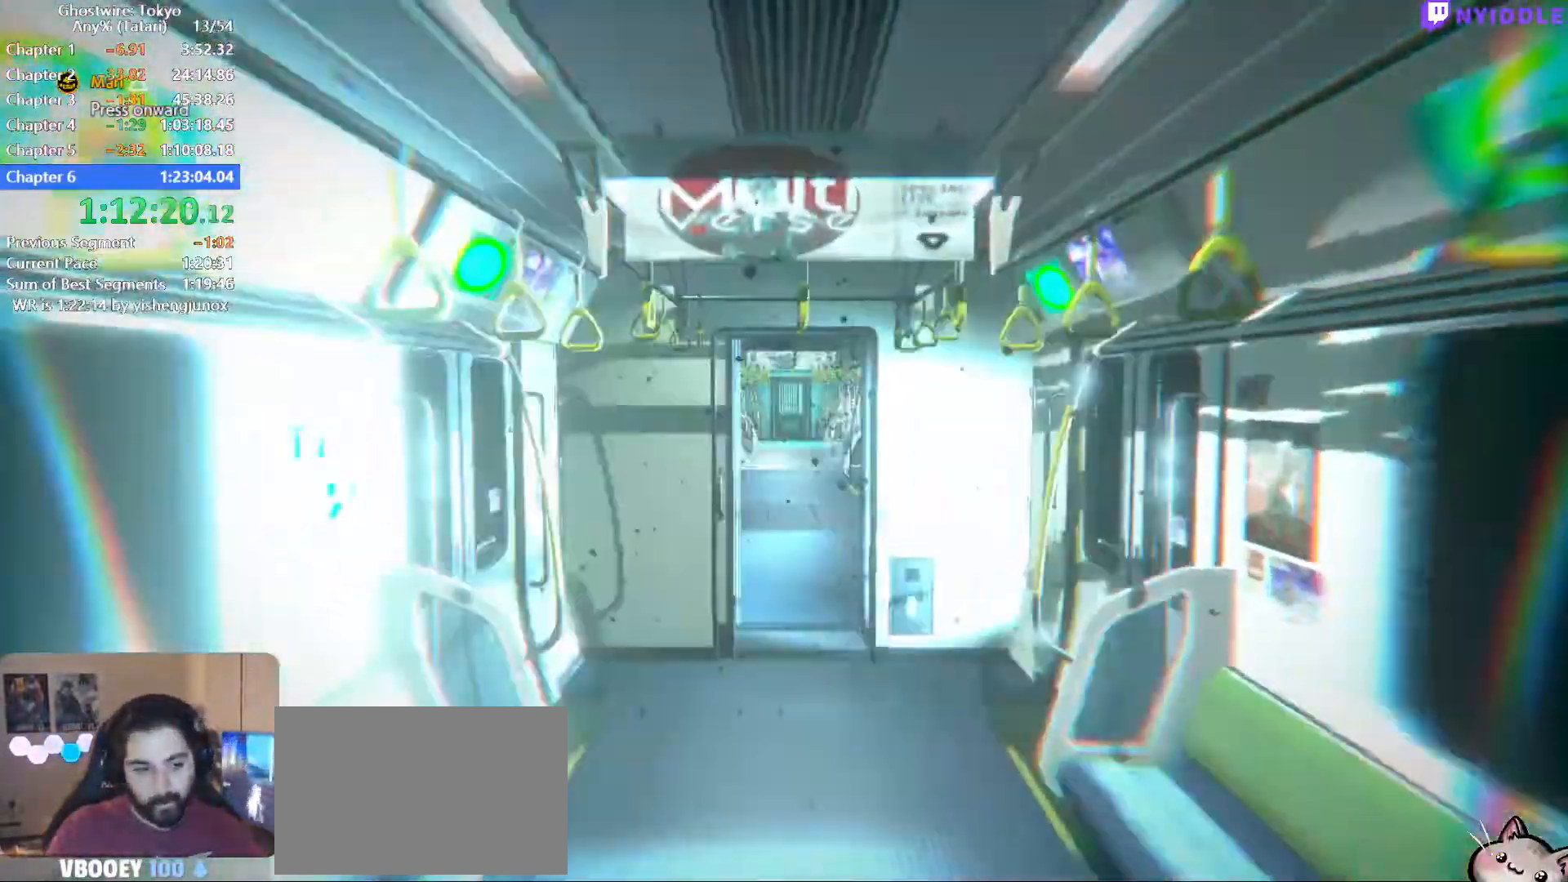
{"keys": ["shift", "w"], "mouse": [], "events": []}
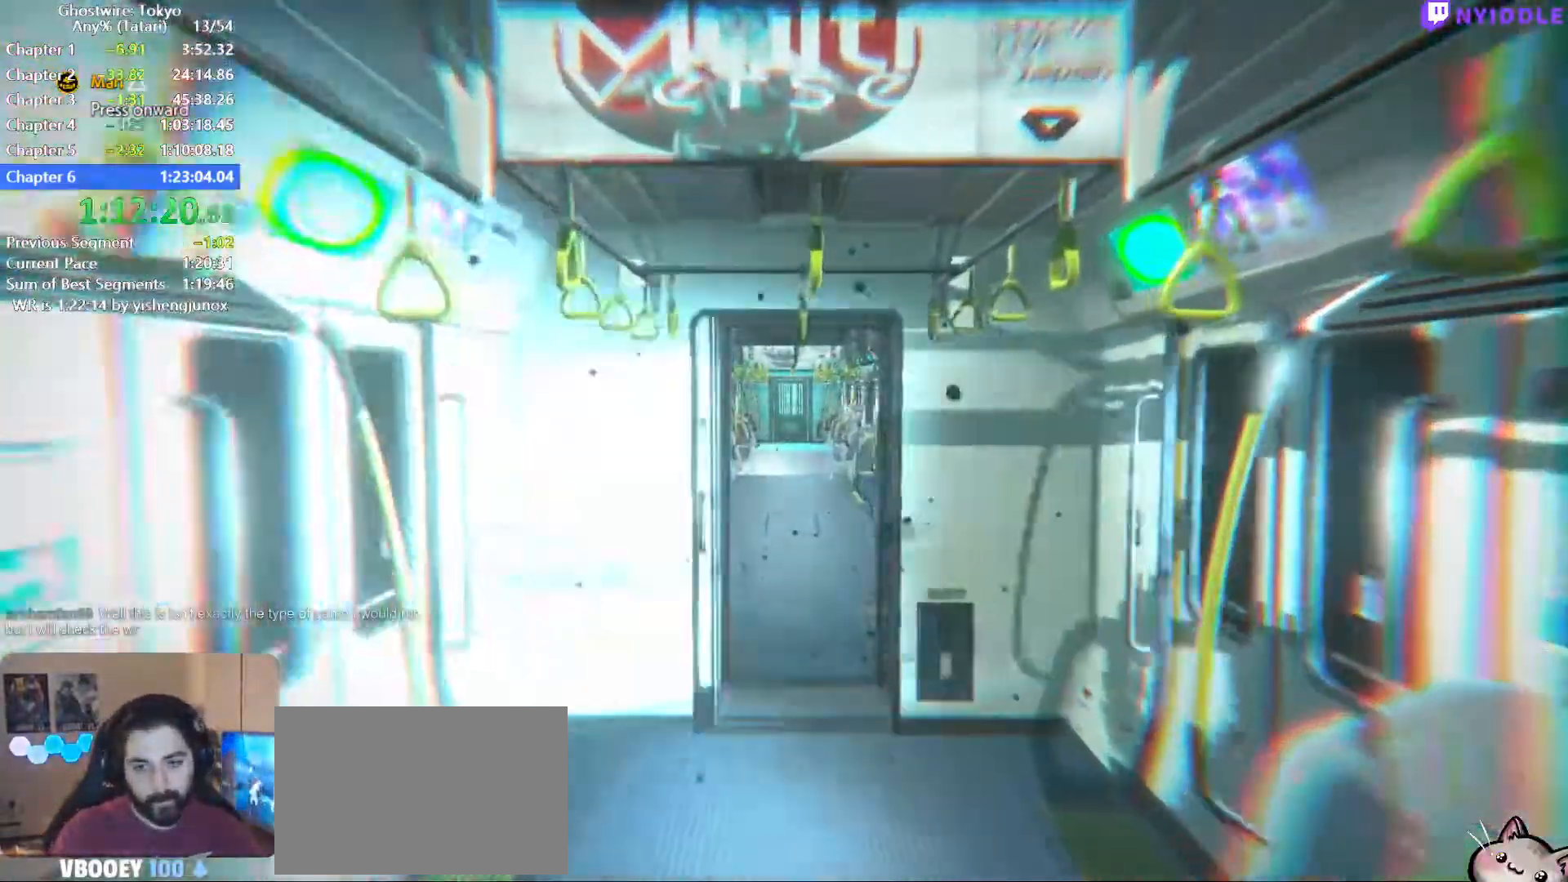
{"keys": ["shift", "w"], "mouse": [], "events": []}
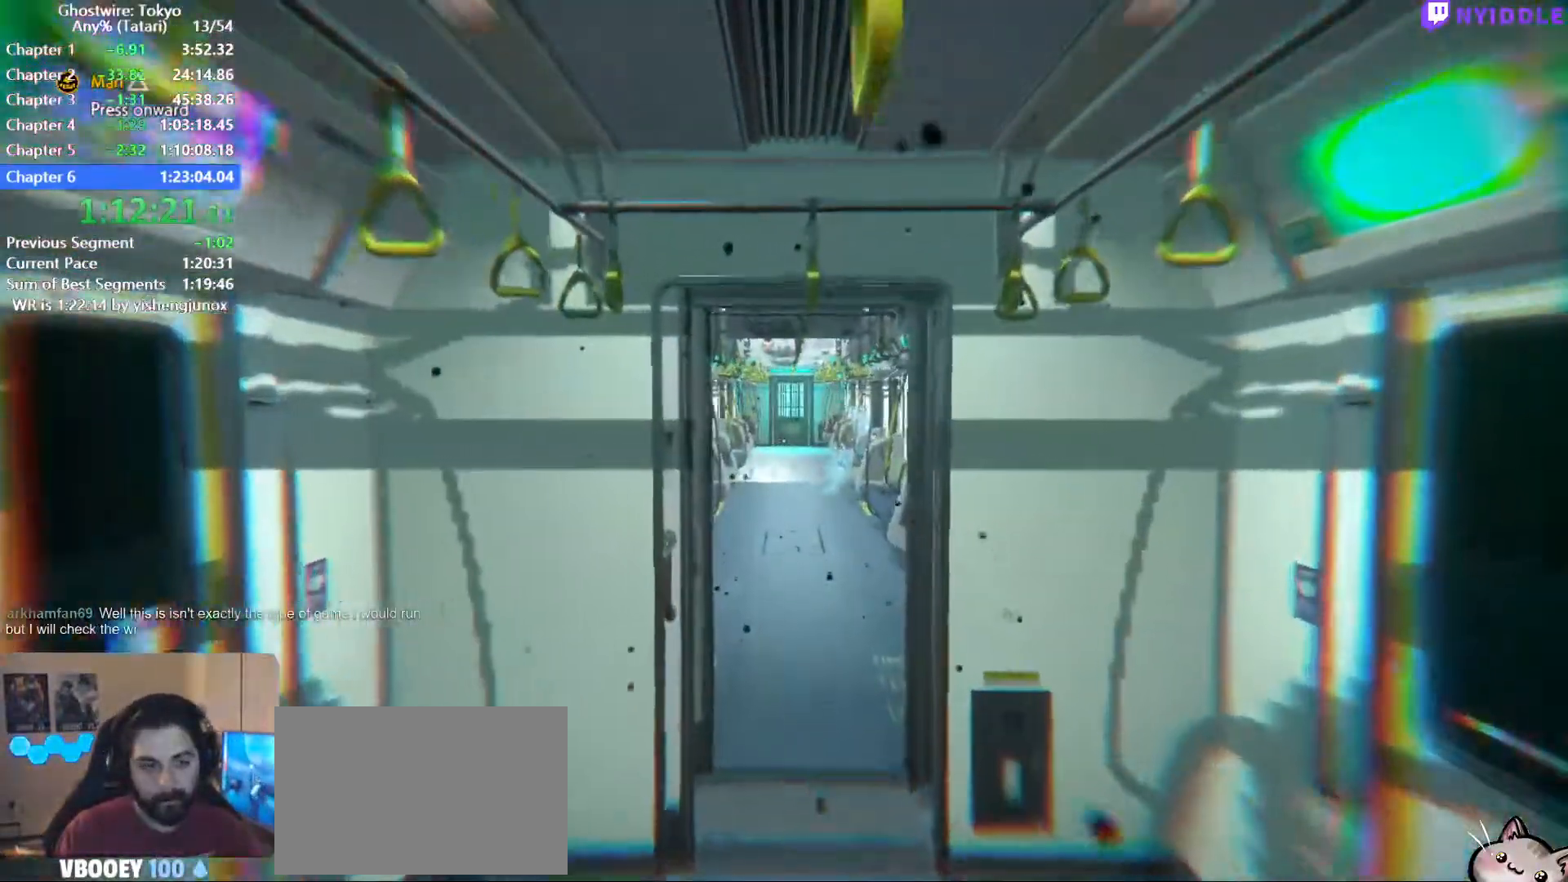
{"keys": ["shift", "w"], "mouse": [], "events": []}
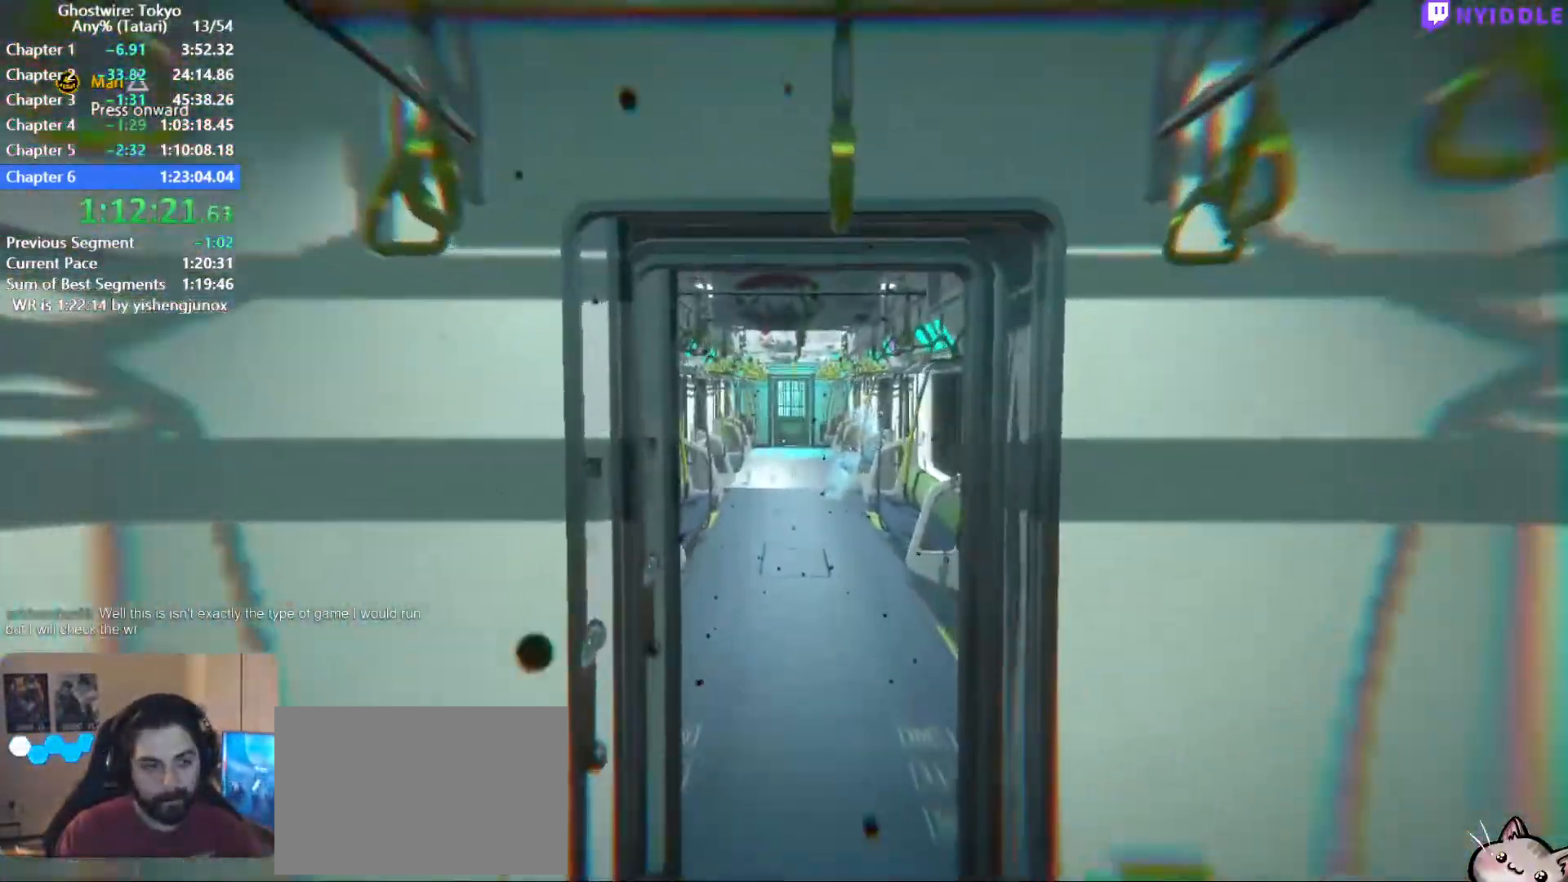
{"keys": ["shift", "w"], "mouse": [], "events": []}
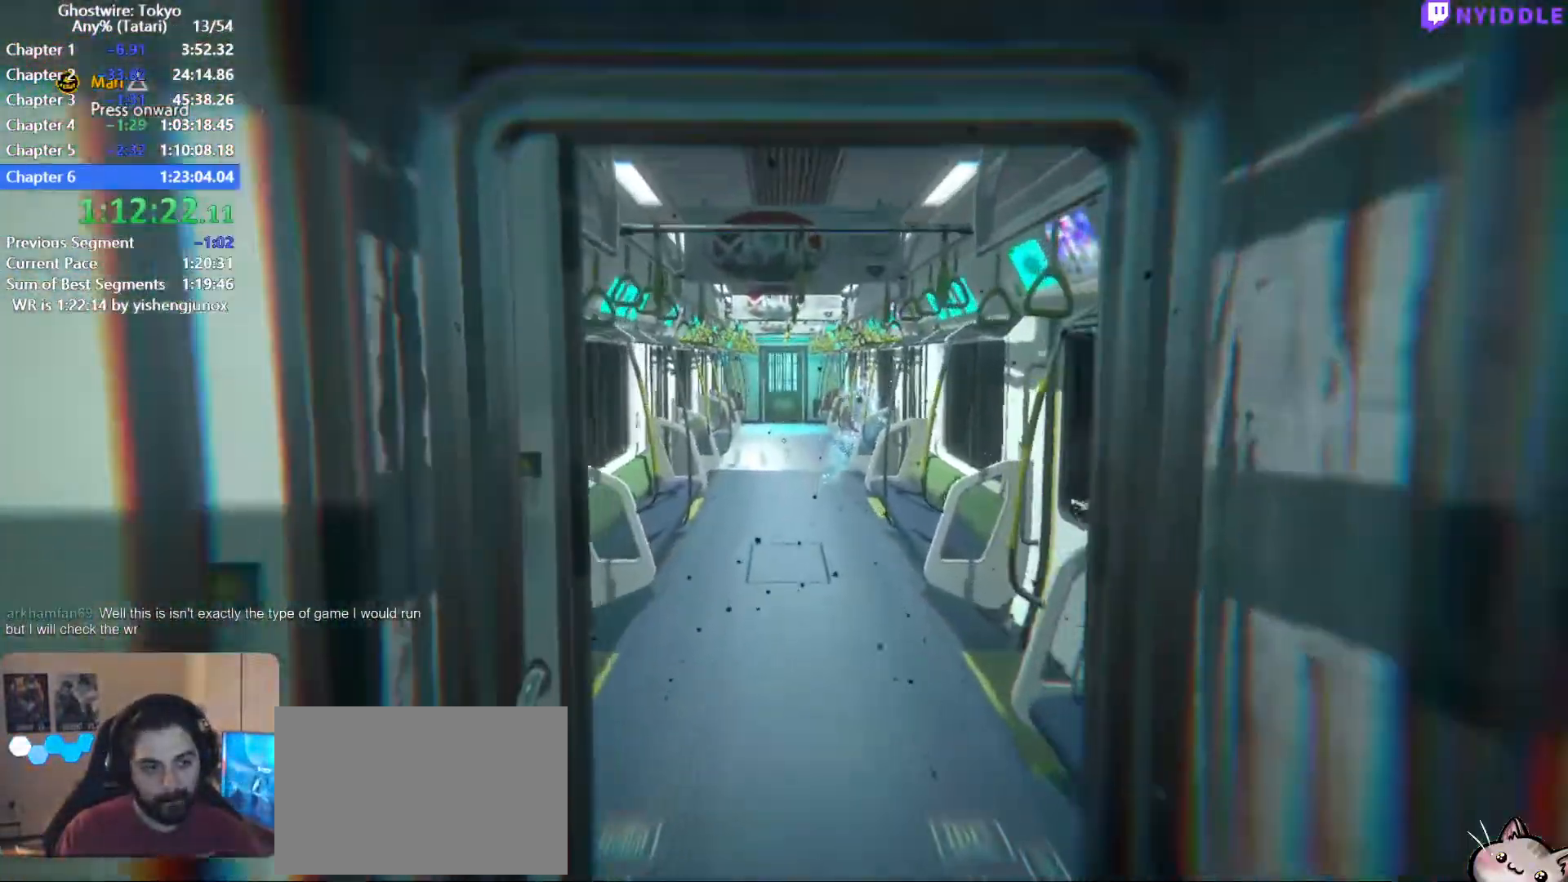
{"keys": ["f", "shift", "w"], "mouse": [], "events": [[134, "f", "down"], [217, "f", "up"], [317, "f", "down"], [417, "f", "up"], [467, "f", "down"]]}
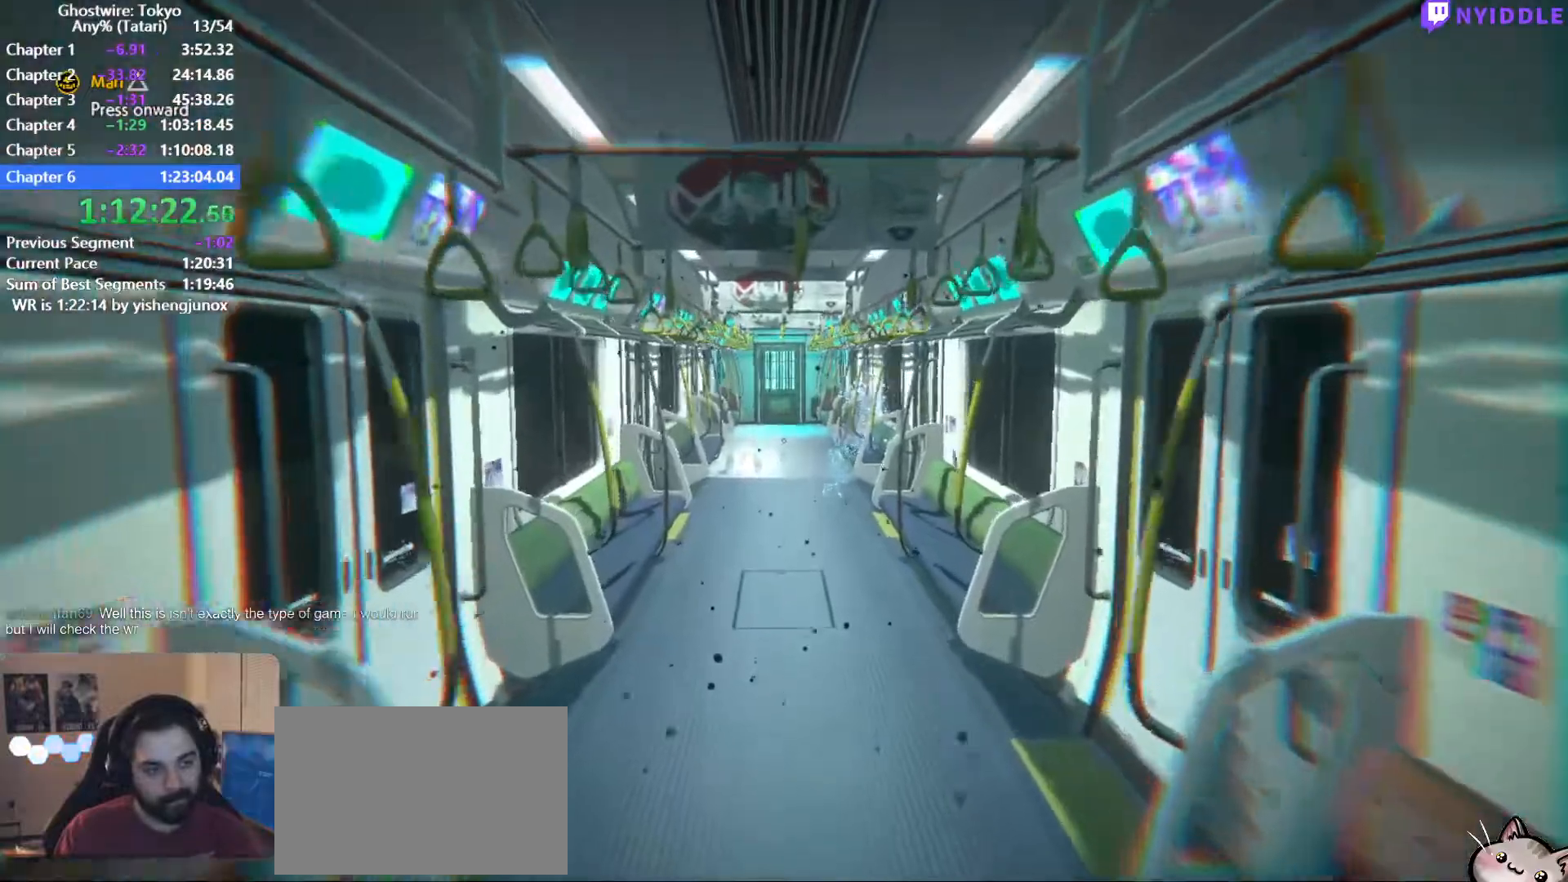
{"keys": ["f", "shift", "w"], "mouse": [], "events": [[50, "f", "up"], [150, "f", "down"], [234, "f", "up"], [334, "f", "down"], [434, "f", "up"], [467, "f", "down"]]}
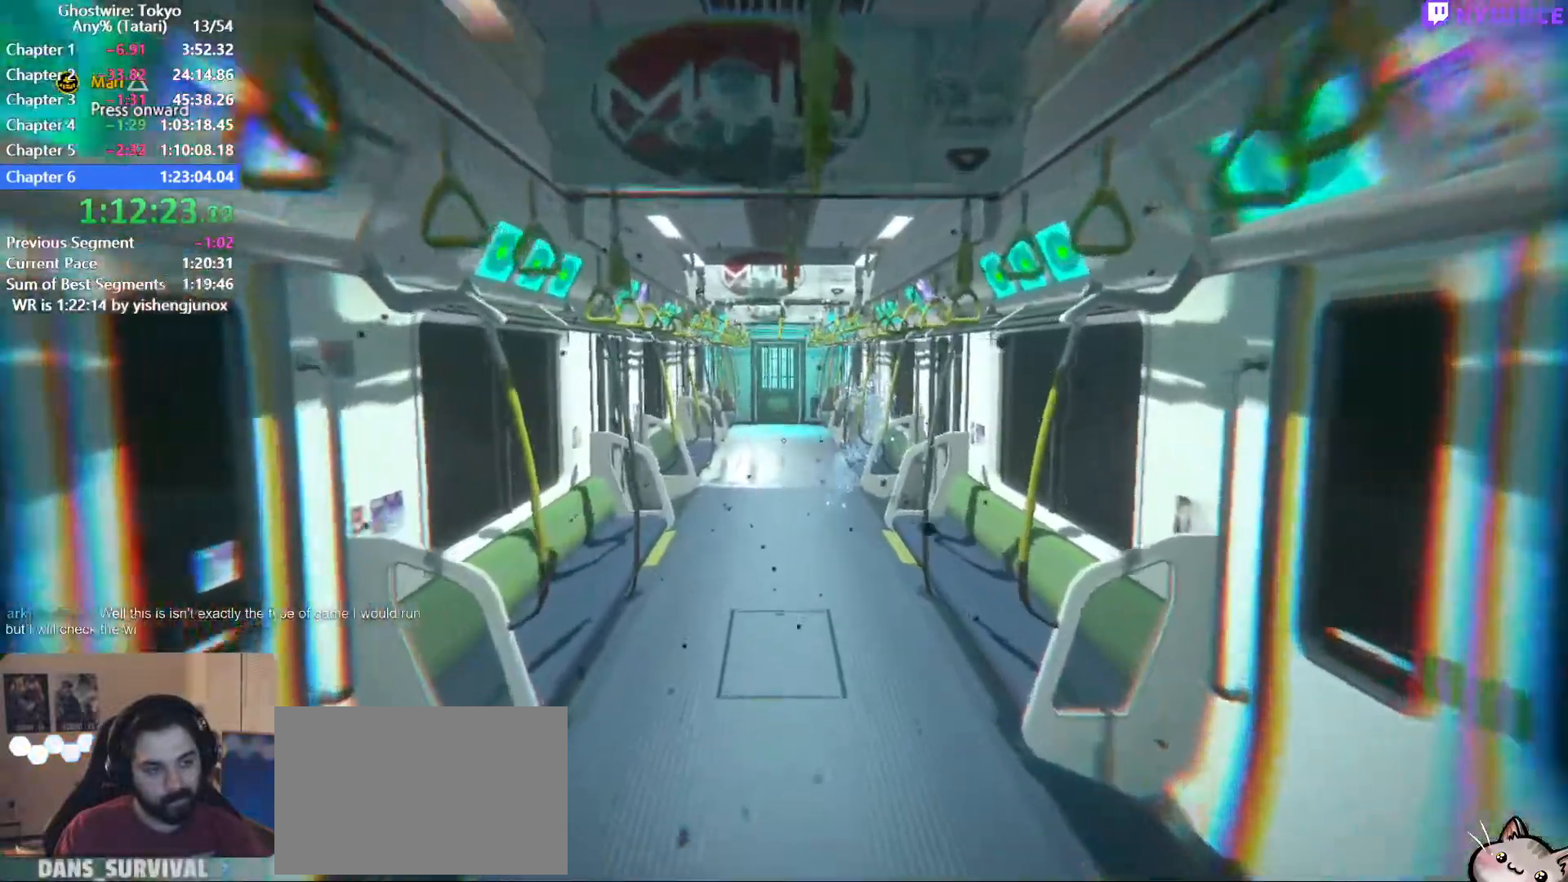
{"keys": ["shift", "w"], "mouse": [], "events": [[67, "f", "up"], [167, "f", "down"], [250, "f", "up"], [350, "f", "down"], [450, "f", "up"]]}
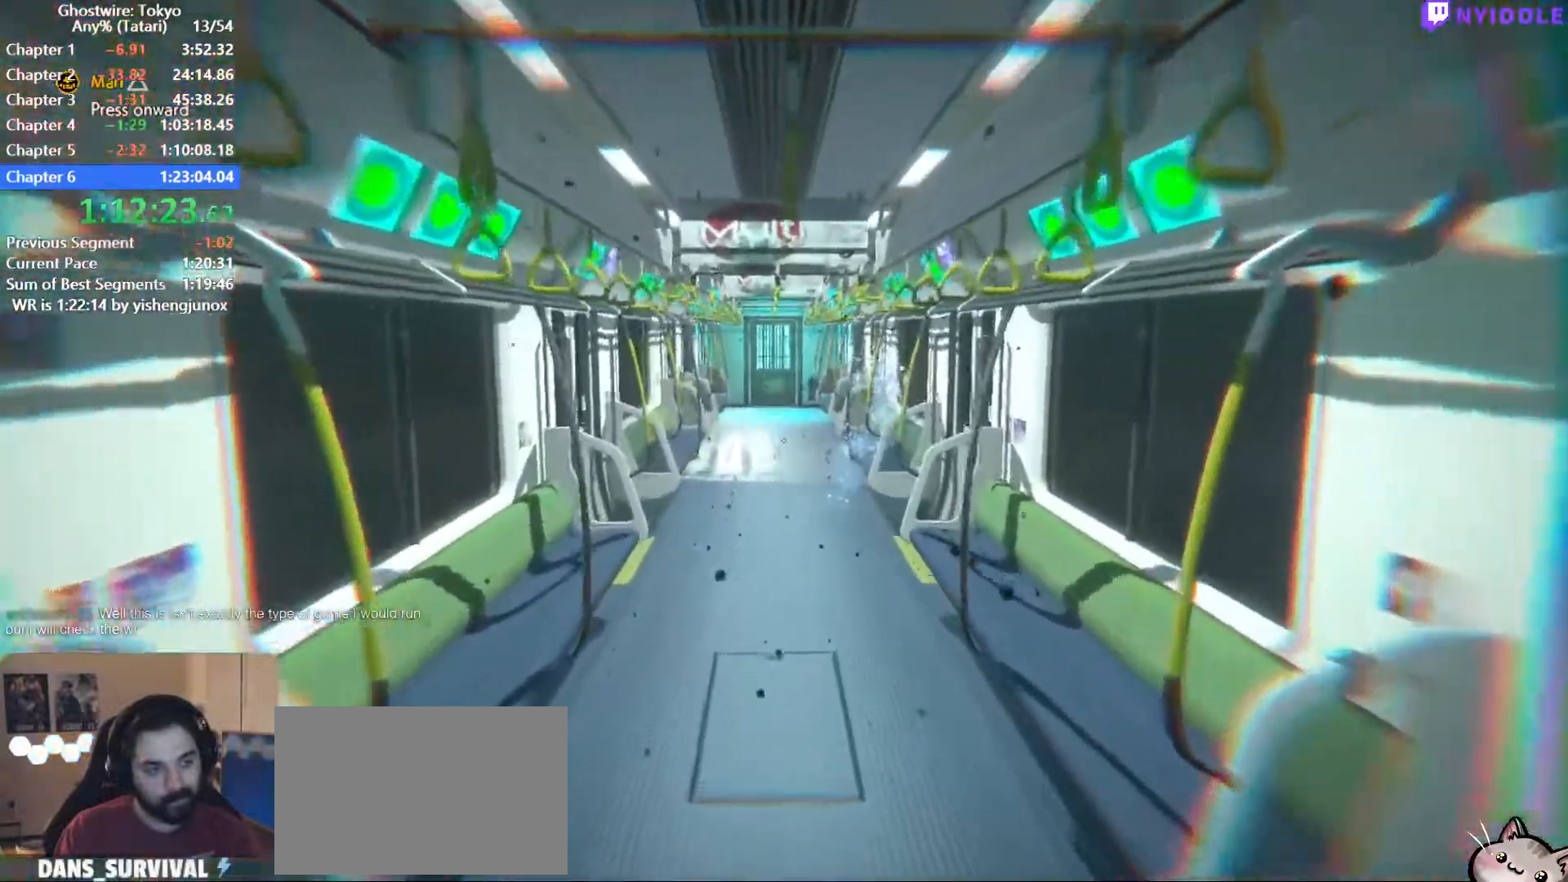
{"keys": ["shift", "w"], "mouse": [], "events": [[34, "f", "down"], [134, "f", "up"], [234, "f", "down"], [267, "f", "up"], [417, "f", "down"], [450, "f", "up"]]}
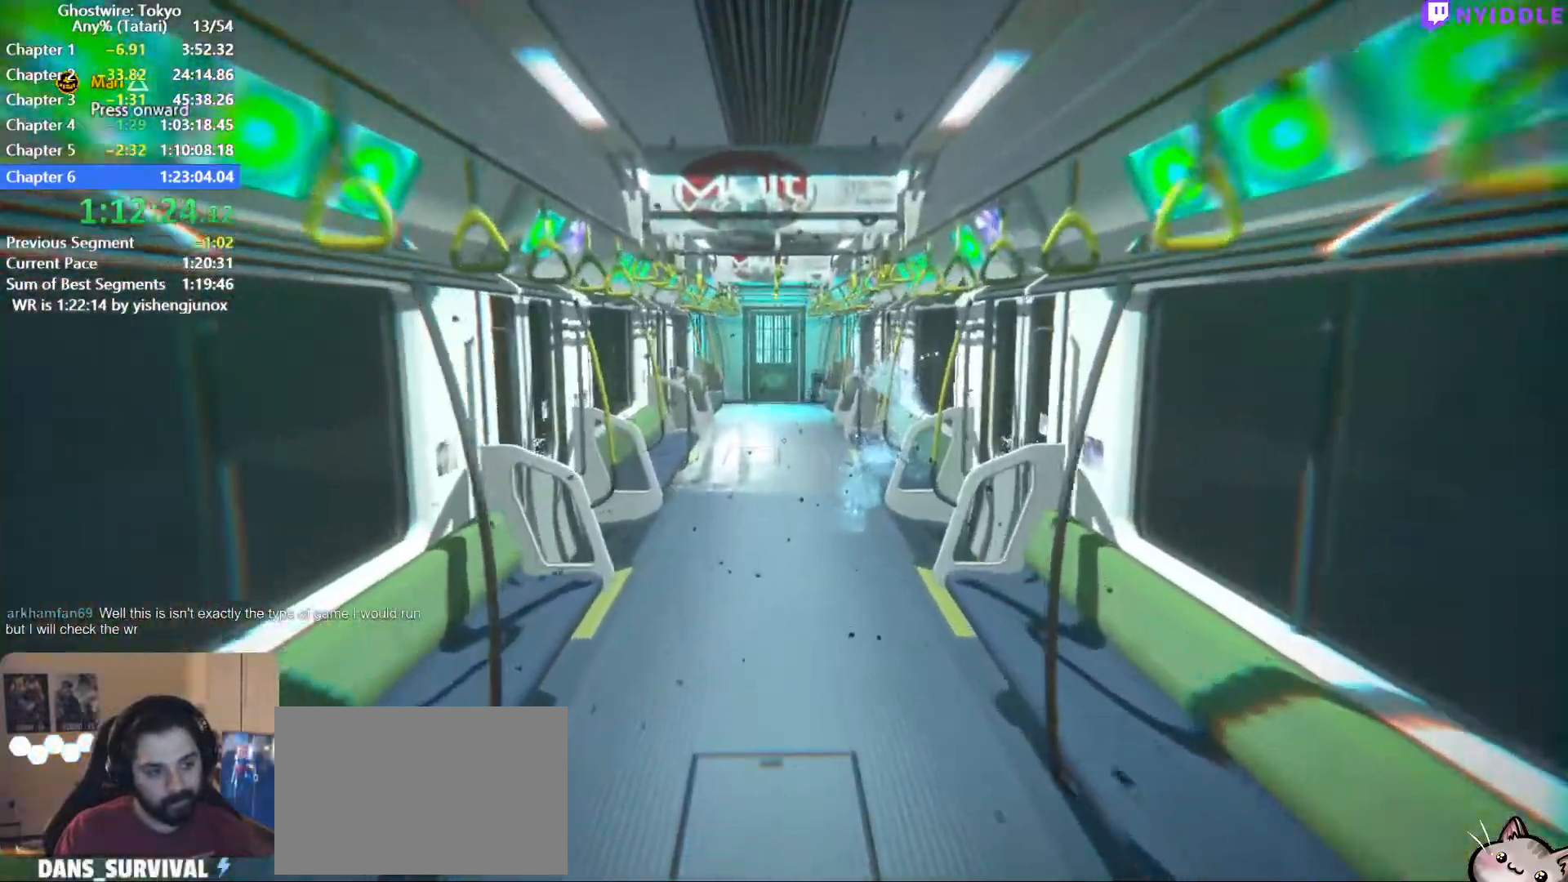
{"keys": ["f", "shift", "w"], "mouse": [], "events": [[50, "f", "down"], [150, "f", "up"], [234, "f", "down"], [334, "f", "up"], [434, "f", "down"]]}
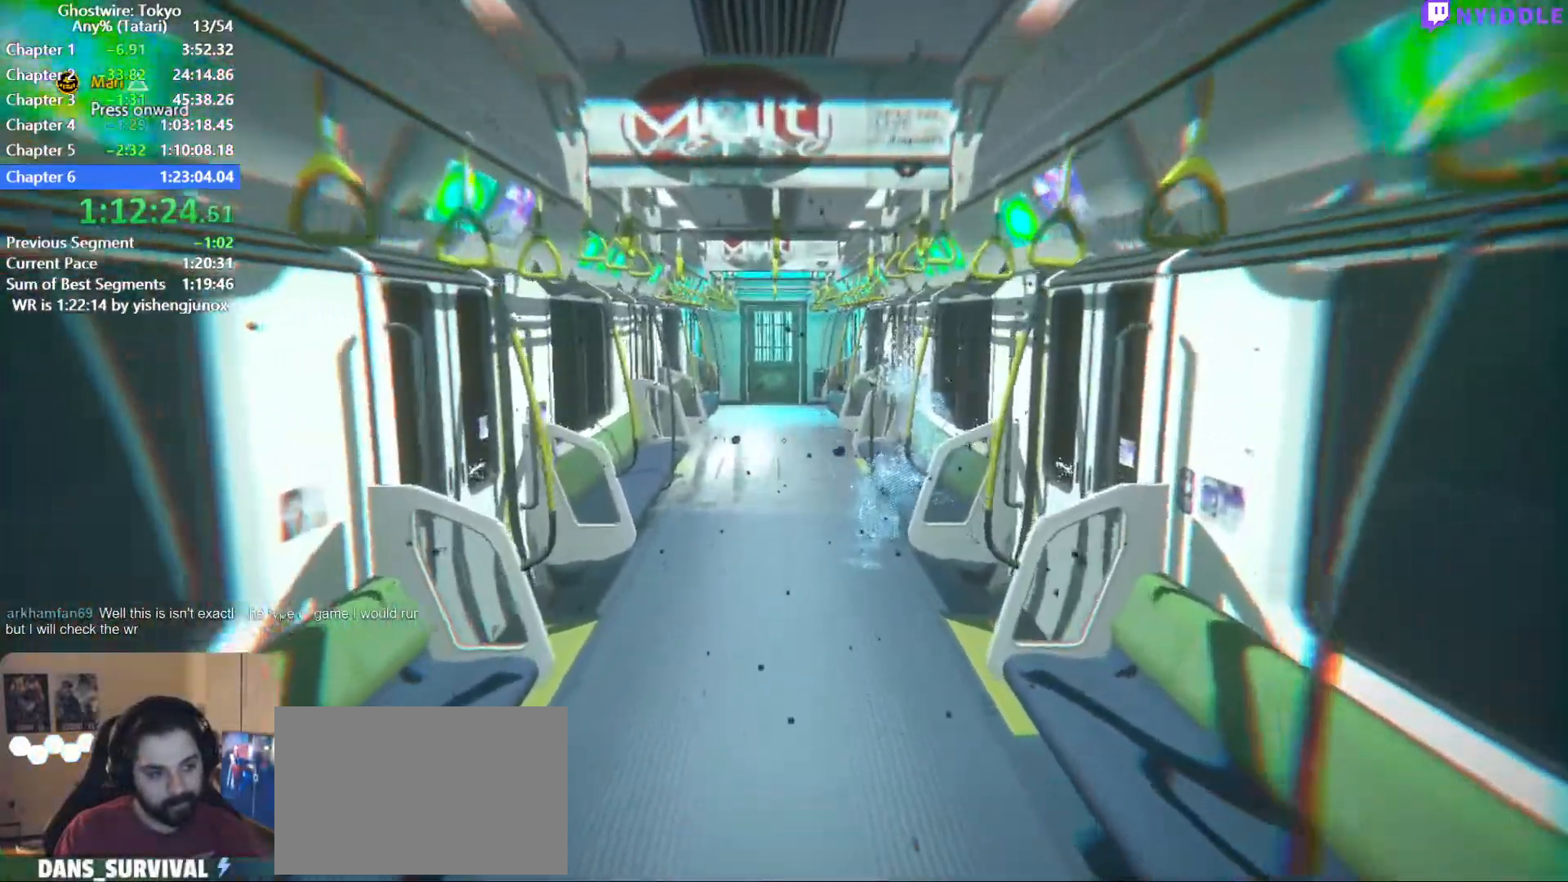
{"keys": ["shift", "w"], "mouse": [], "events": [[17, "f", "up"], [117, "f", "down"], [217, "f", "up"], [300, "f", "down"], [450, "f", "up"]]}
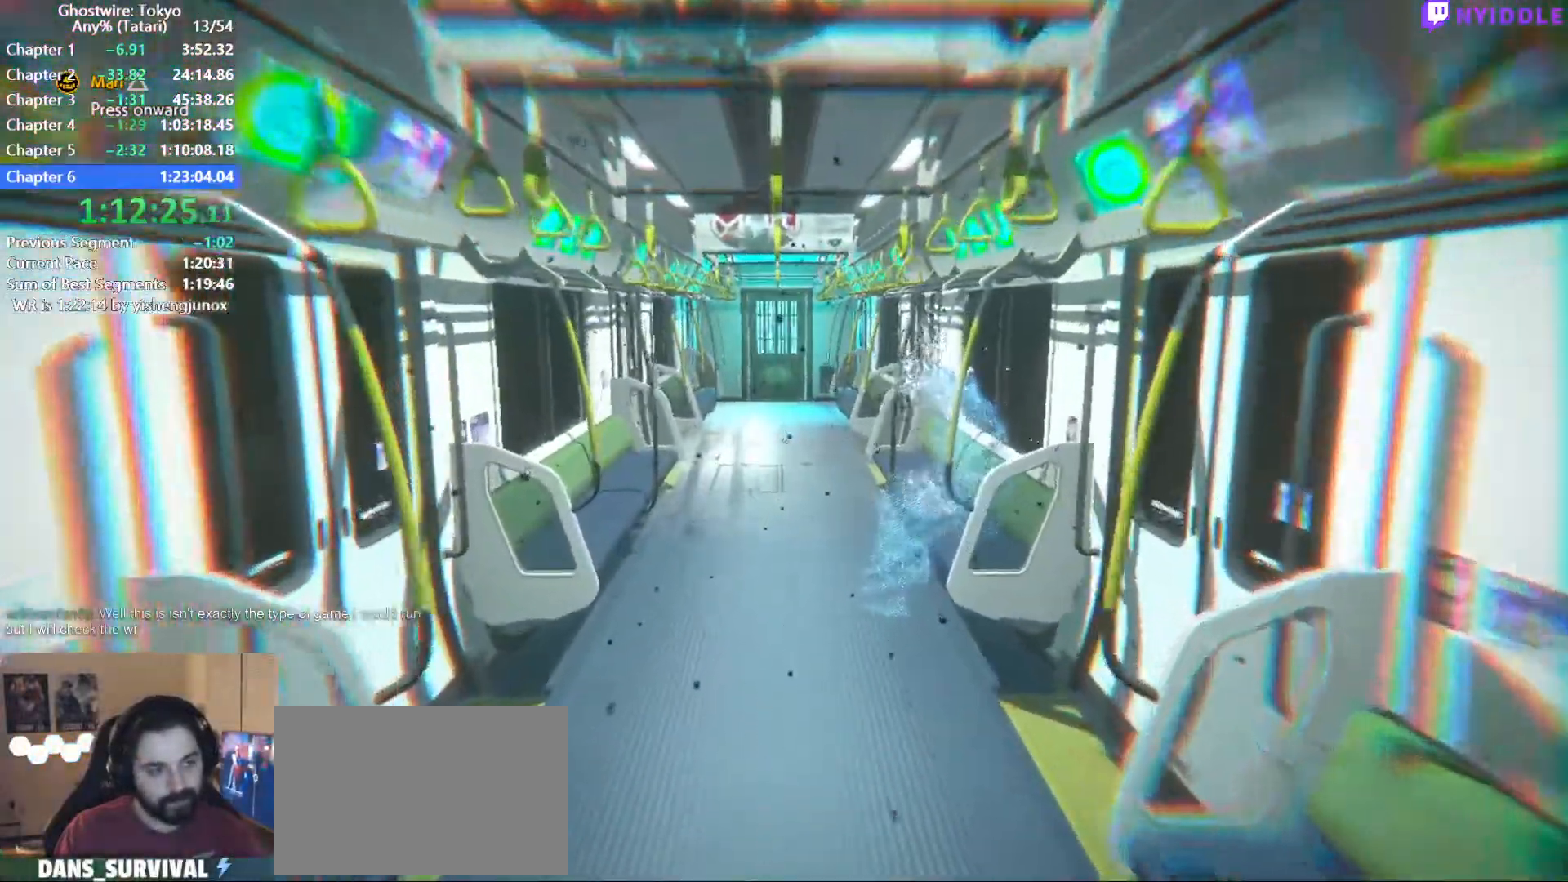
{"keys": ["shift", "w"], "mouse": [], "events": [[34, "f", "down"], [134, "f", "up"], [217, "f", "down"], [317, "f", "up"], [417, "f", "down"], [500, "f", "up"]]}
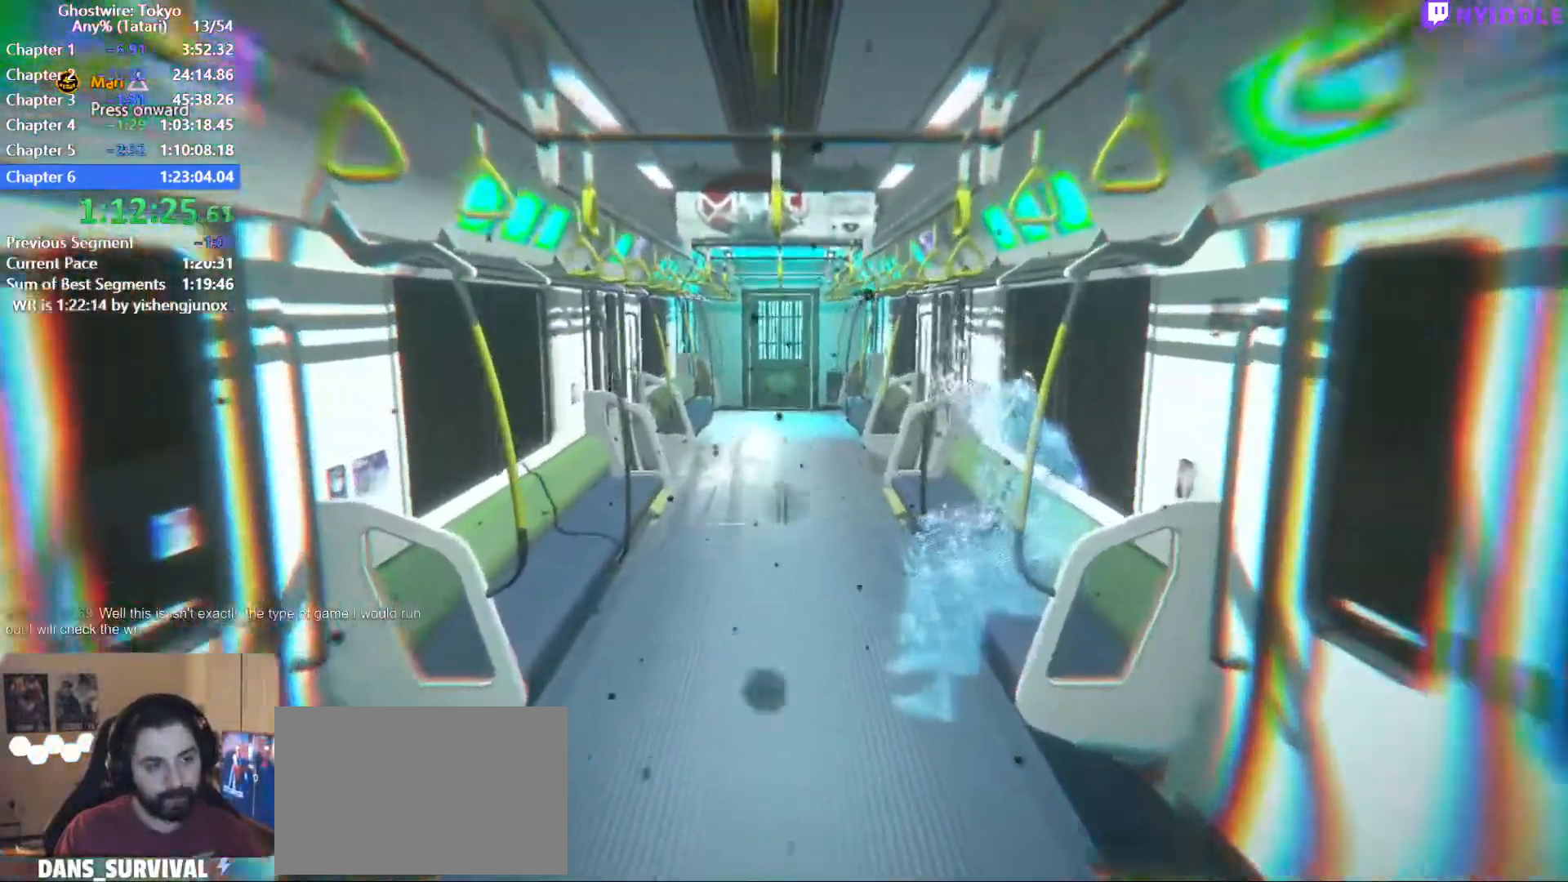
{"keys": ["f", "shift", "w"], "mouse": [], "events": [[100, "f", "down"], [200, "f", "up"], [284, "f", "down"], [384, "f", "up"], [484, "f", "down"]]}
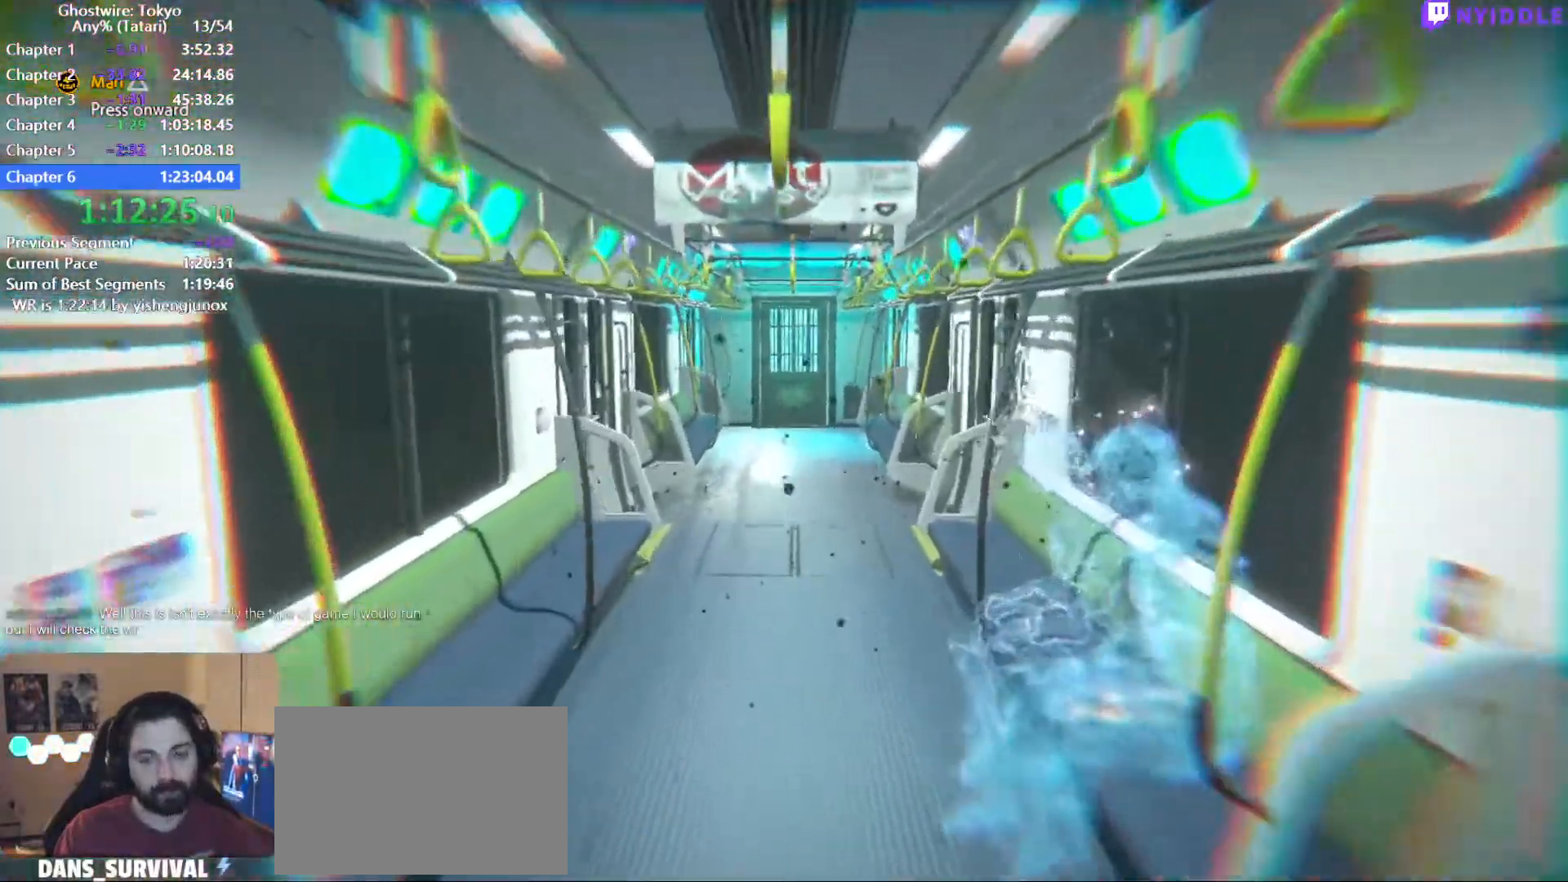
{"keys": ["shift", "w"], "mouse": [], "events": [[67, "f", "up"], [167, "f", "down"], [250, "f", "up"], [400, "f", "down"], [450, "f", "up"]]}
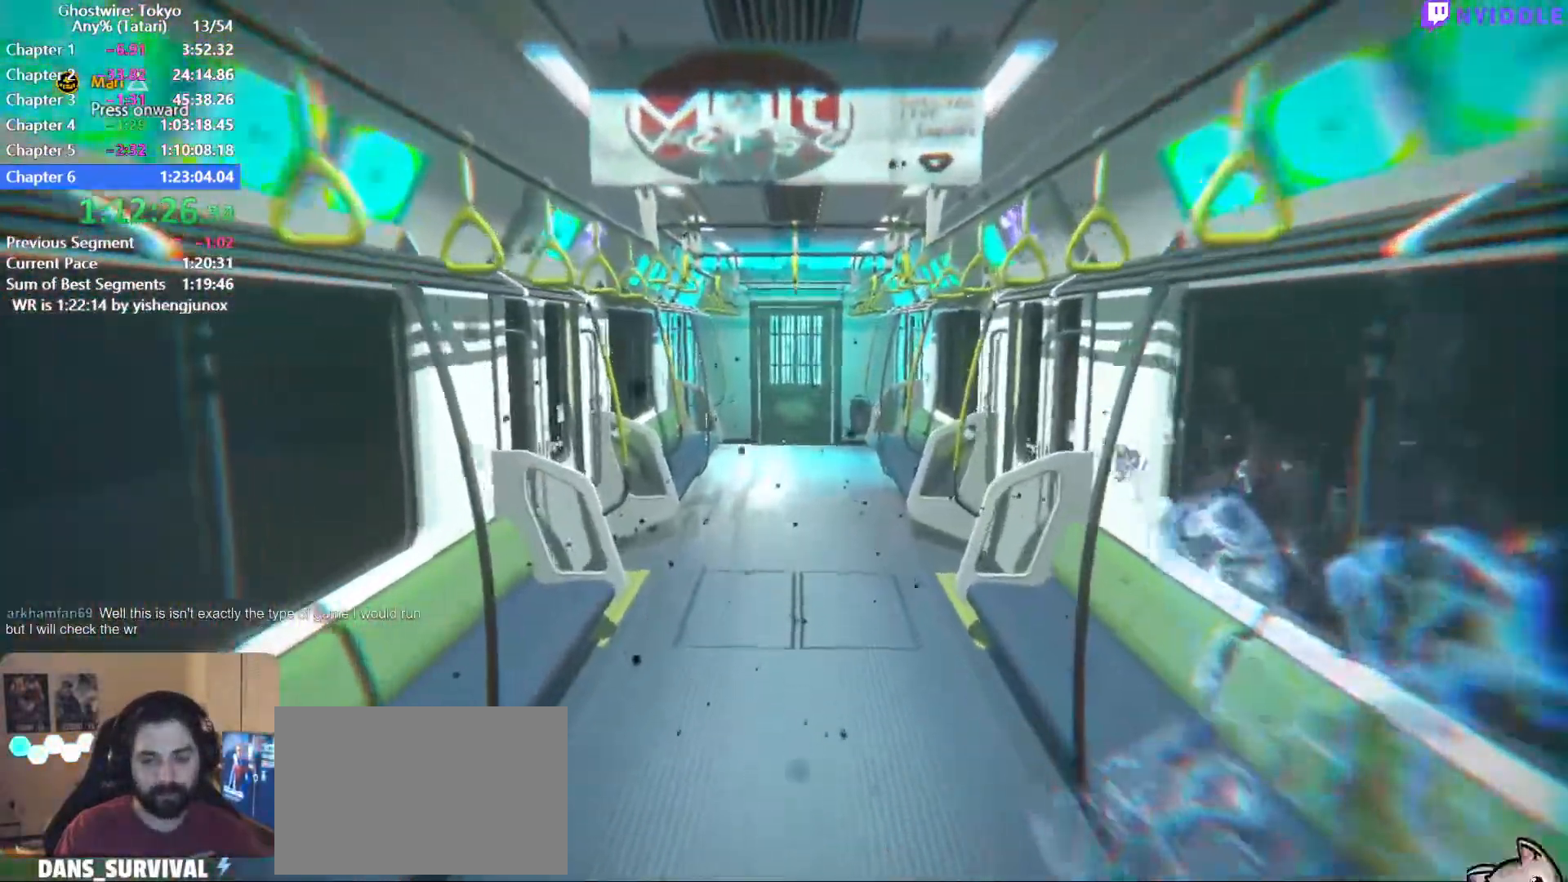
{"keys": ["f", "shift", "w"], "mouse": [], "events": [[84, "f", "down"], [184, "f", "up"], [267, "f", "down"], [367, "f", "up"], [450, "f", "down"]]}
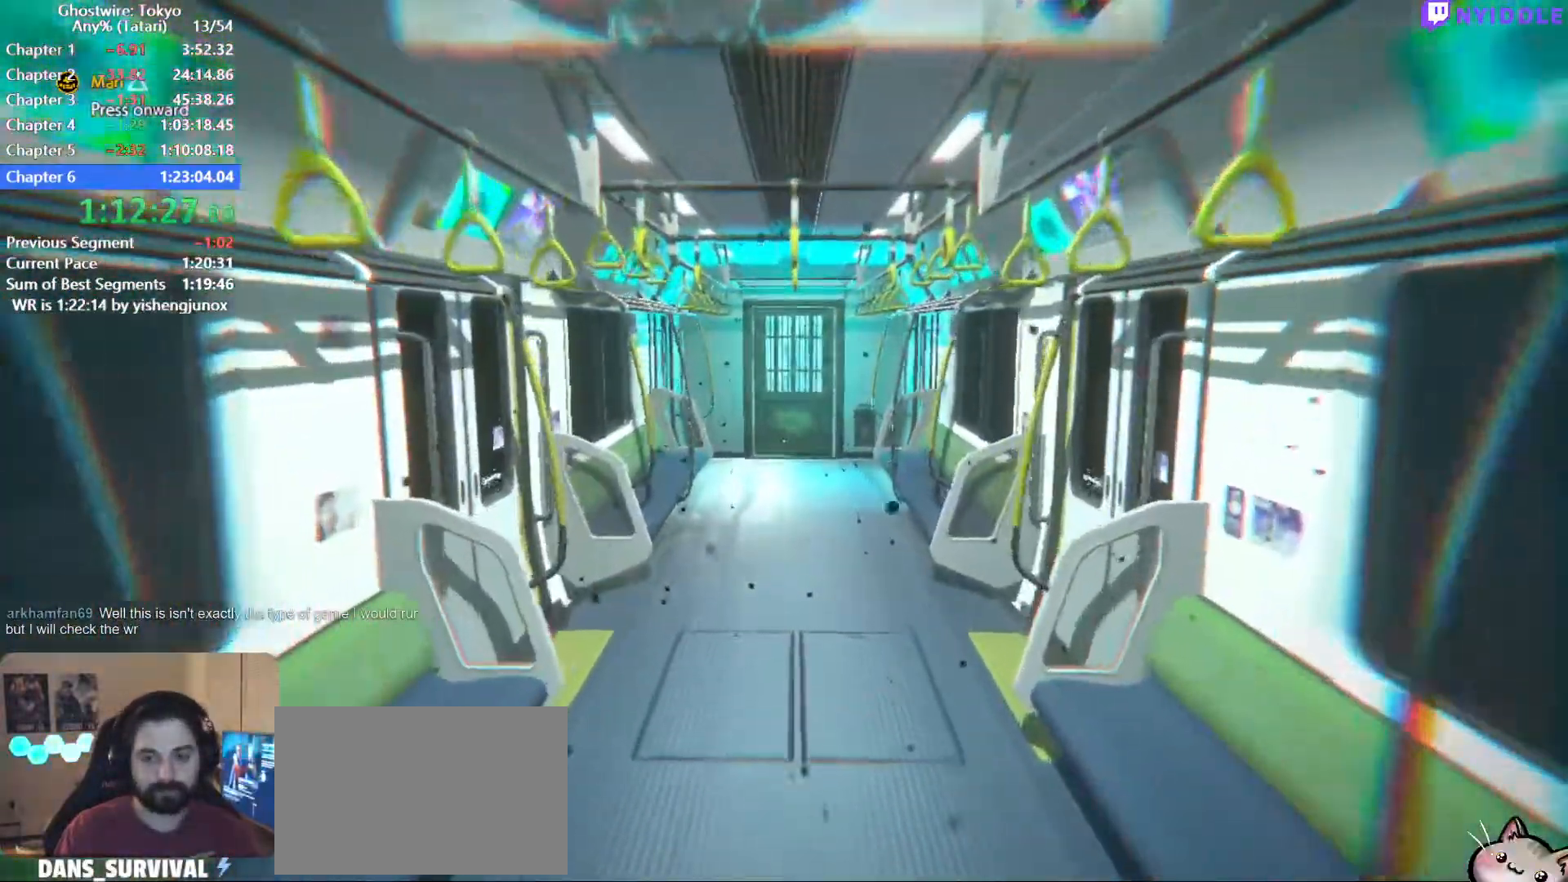
{"keys": ["shift", "w"], "mouse": [], "events": [[50, "f", "up"], [150, "f", "down"], [284, "f", "up"], [384, "f", "down"], [467, "f", "up"]]}
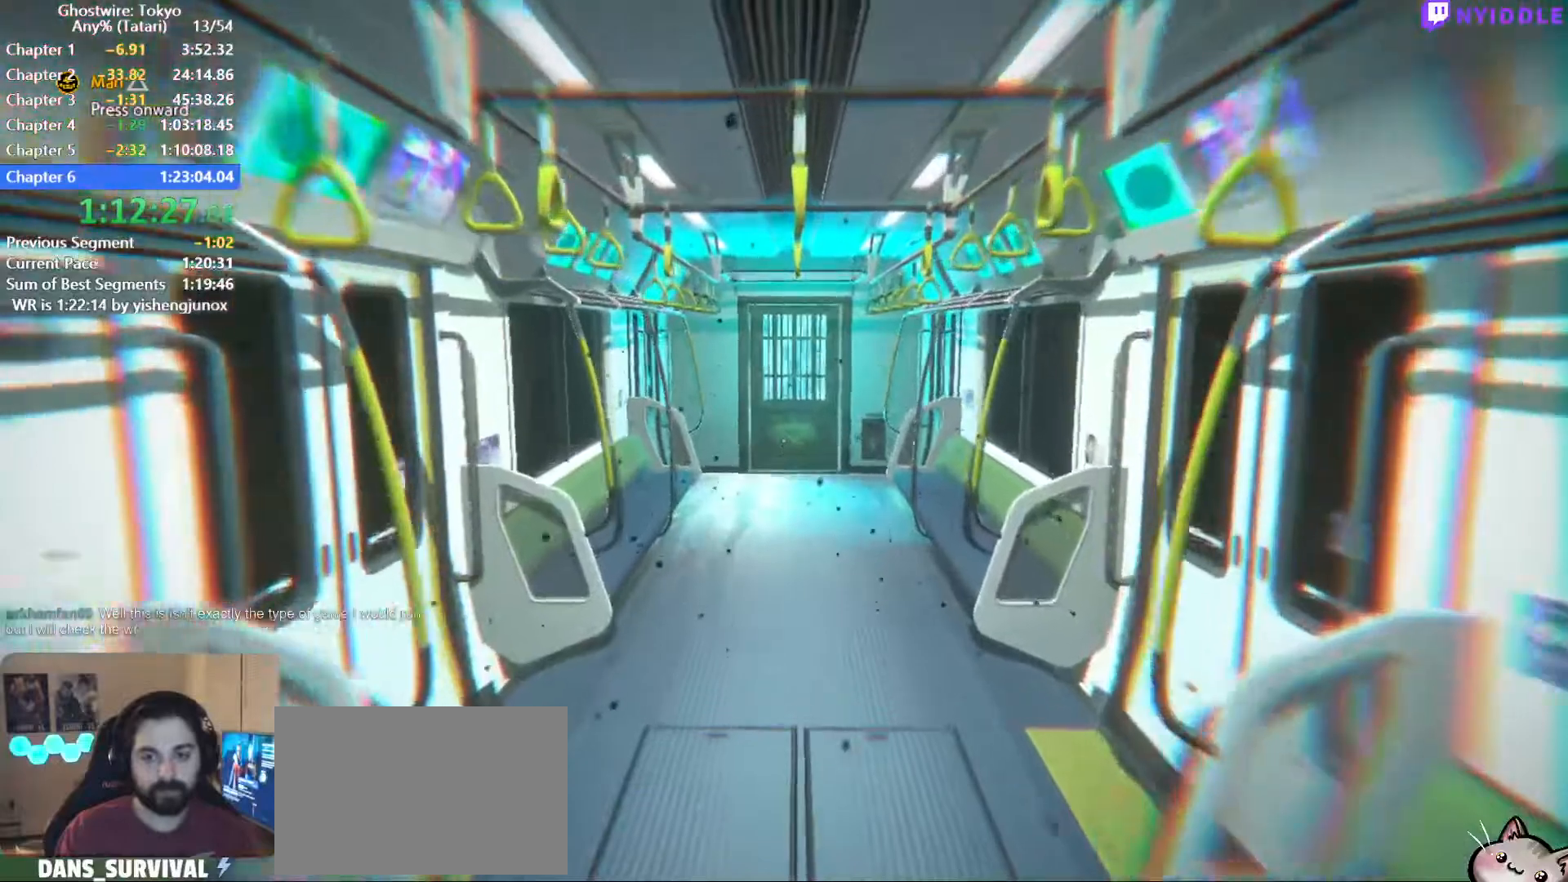
{"keys": ["shift", "w"], "mouse": [], "events": [[67, "f", "down"], [167, "f", "up"], [250, "f", "down"], [350, "f", "up"], [400, "f", "down"], [484, "f", "up"]]}
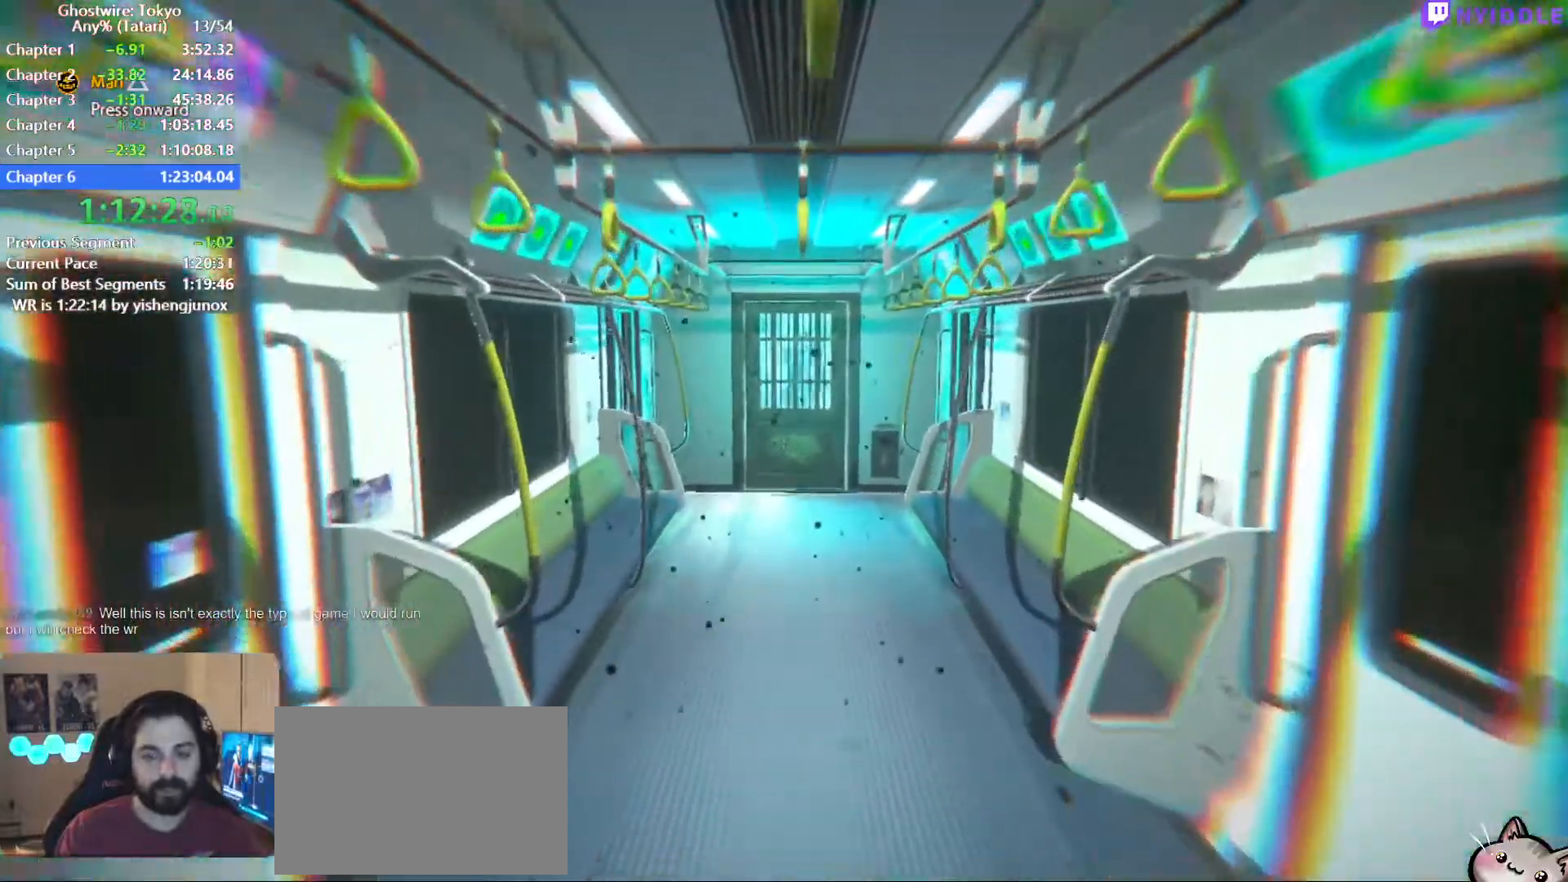
{"keys": ["f", "shift", "w"], "mouse": [], "events": [[84, "f", "down"], [184, "f", "up"], [267, "f", "down"], [367, "f", "up"], [450, "f", "down"]]}
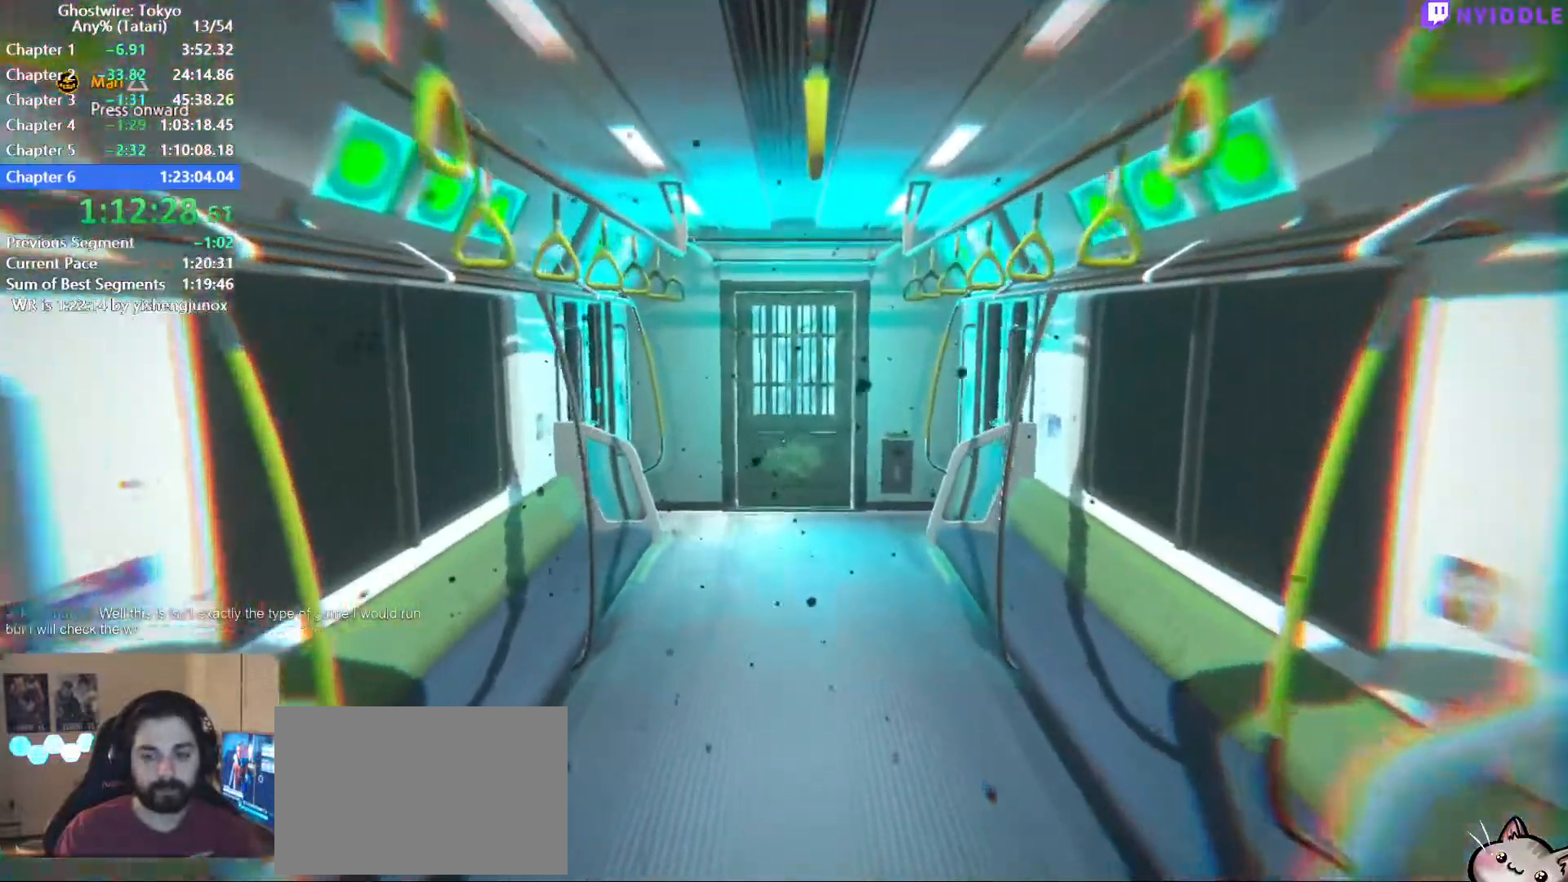
{"keys": ["shift", "w"], "mouse": [], "events": [[50, "f", "up"], [150, "f", "down"], [234, "f", "up"], [334, "f", "down"], [434, "f", "up"]]}
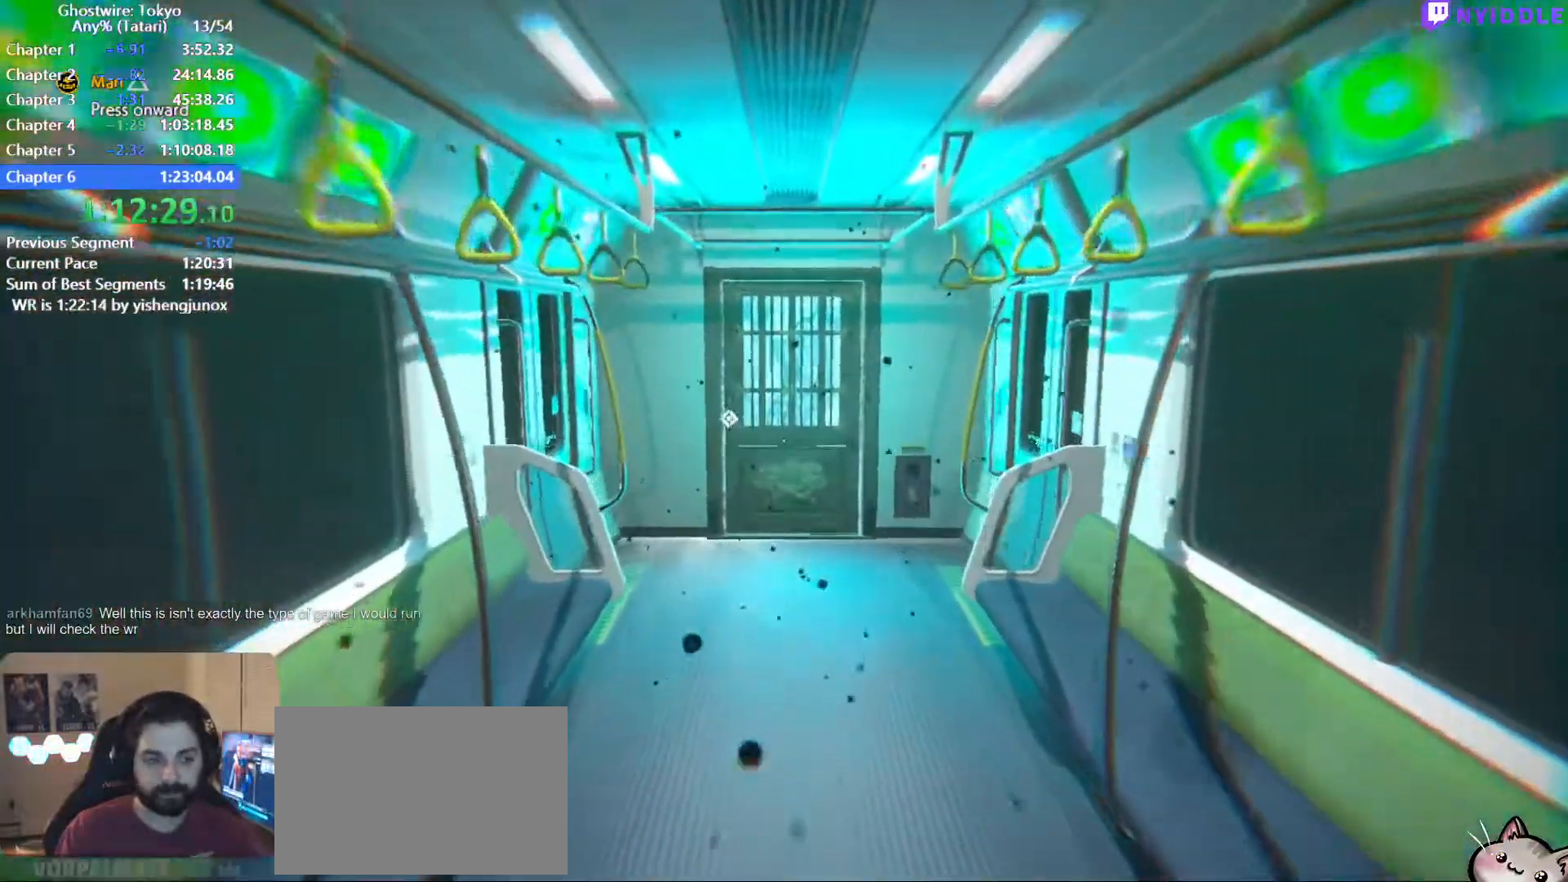
{"keys": ["shift", "w"], "mouse": [], "events": [[17, "f", "down"], [117, "f", "up"], [217, "f", "down"], [250, "f", "up"], [400, "f", "down"], [450, "f", "up"]]}
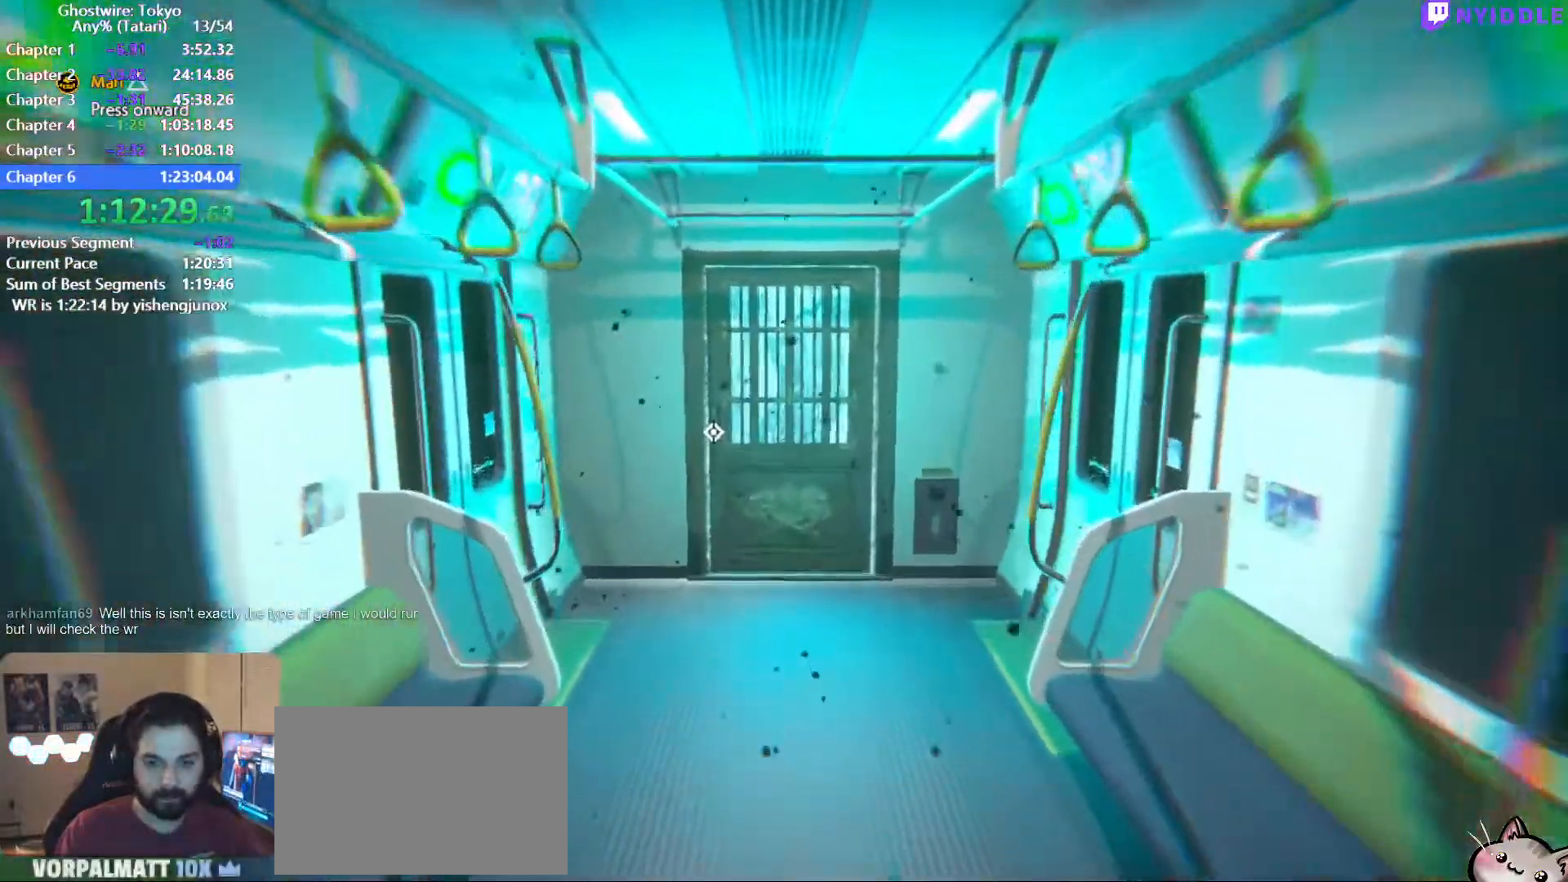
{"keys": ["f", "shift", "w"], "mouse": [], "events": [[34, "f", "down"], [134, "f", "up"], [217, "f", "down"], [267, "f", "up"], [367, "f", "down"], [450, "f", "up"], [500, "f", "down"]]}
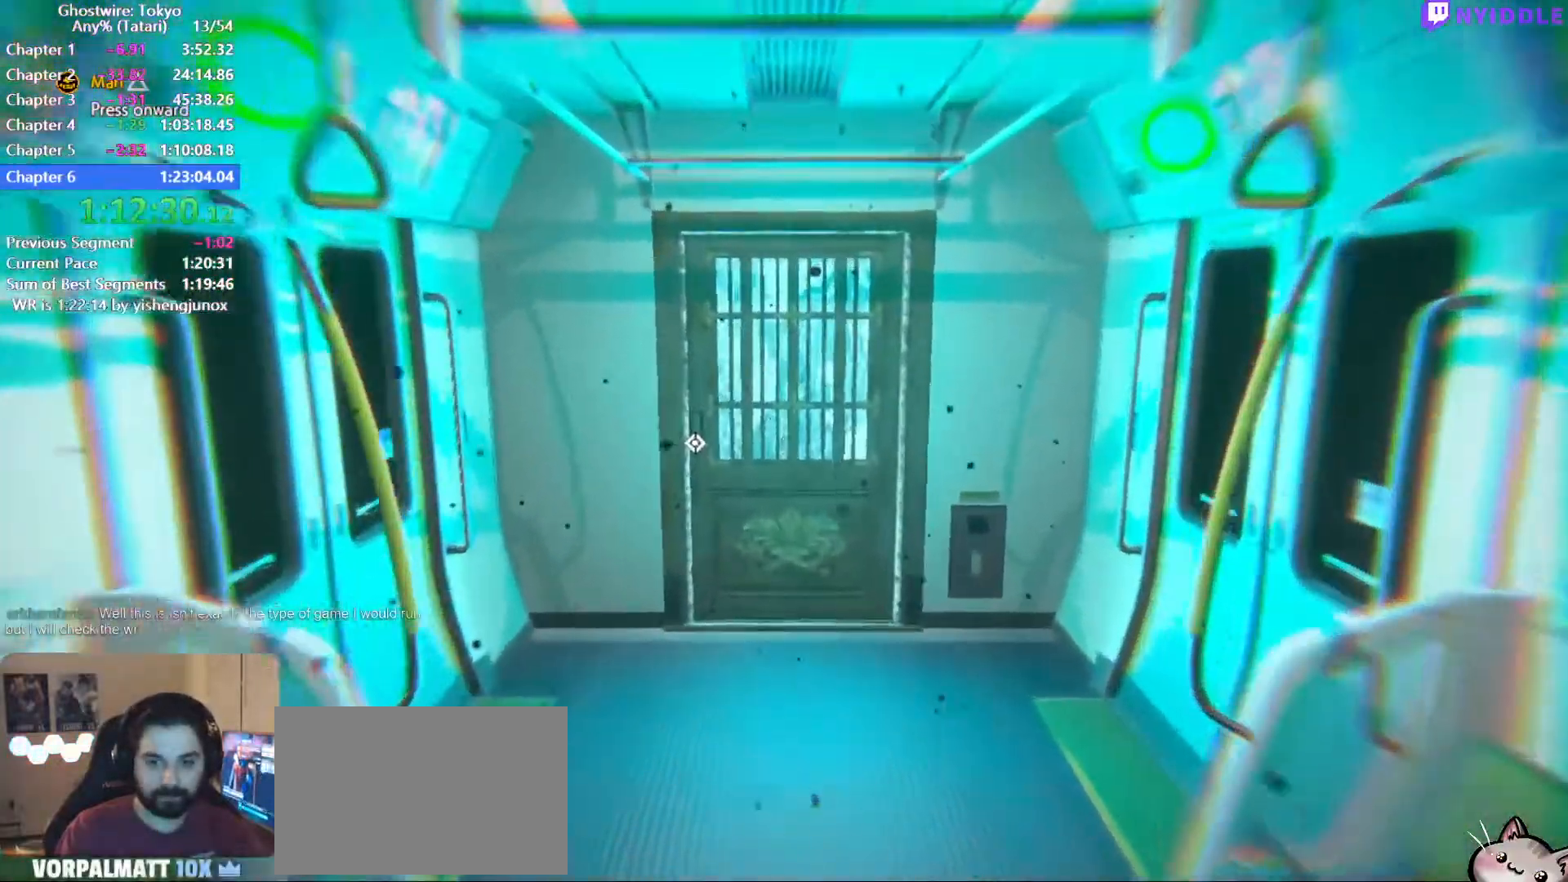
{"keys": ["shift", "w"], "mouse": [], "events": [[100, "f", "up"], [200, "f", "down"], [234, "f", "up"], [334, "f", "down"], [434, "f", "up"]]}
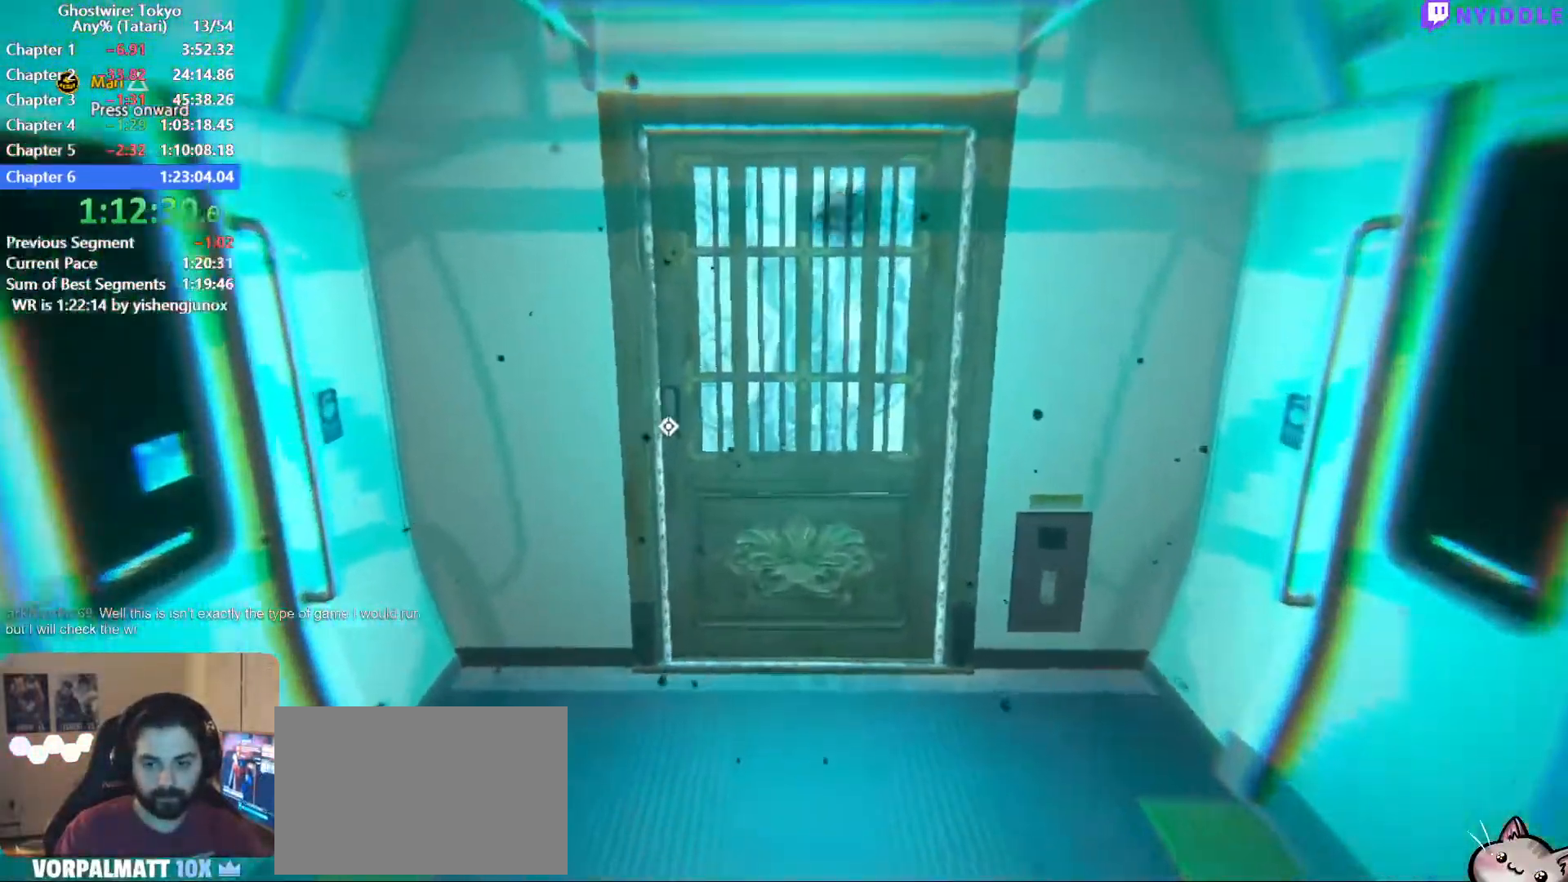
{"keys": ["f", "shift", "w"], "mouse": [], "events": [[17, "f", "down"], [67, "f", "up"], [167, "f", "down"], [217, "f", "up"], [300, "f", "down"], [350, "f", "up"], [450, "f", "down"]]}